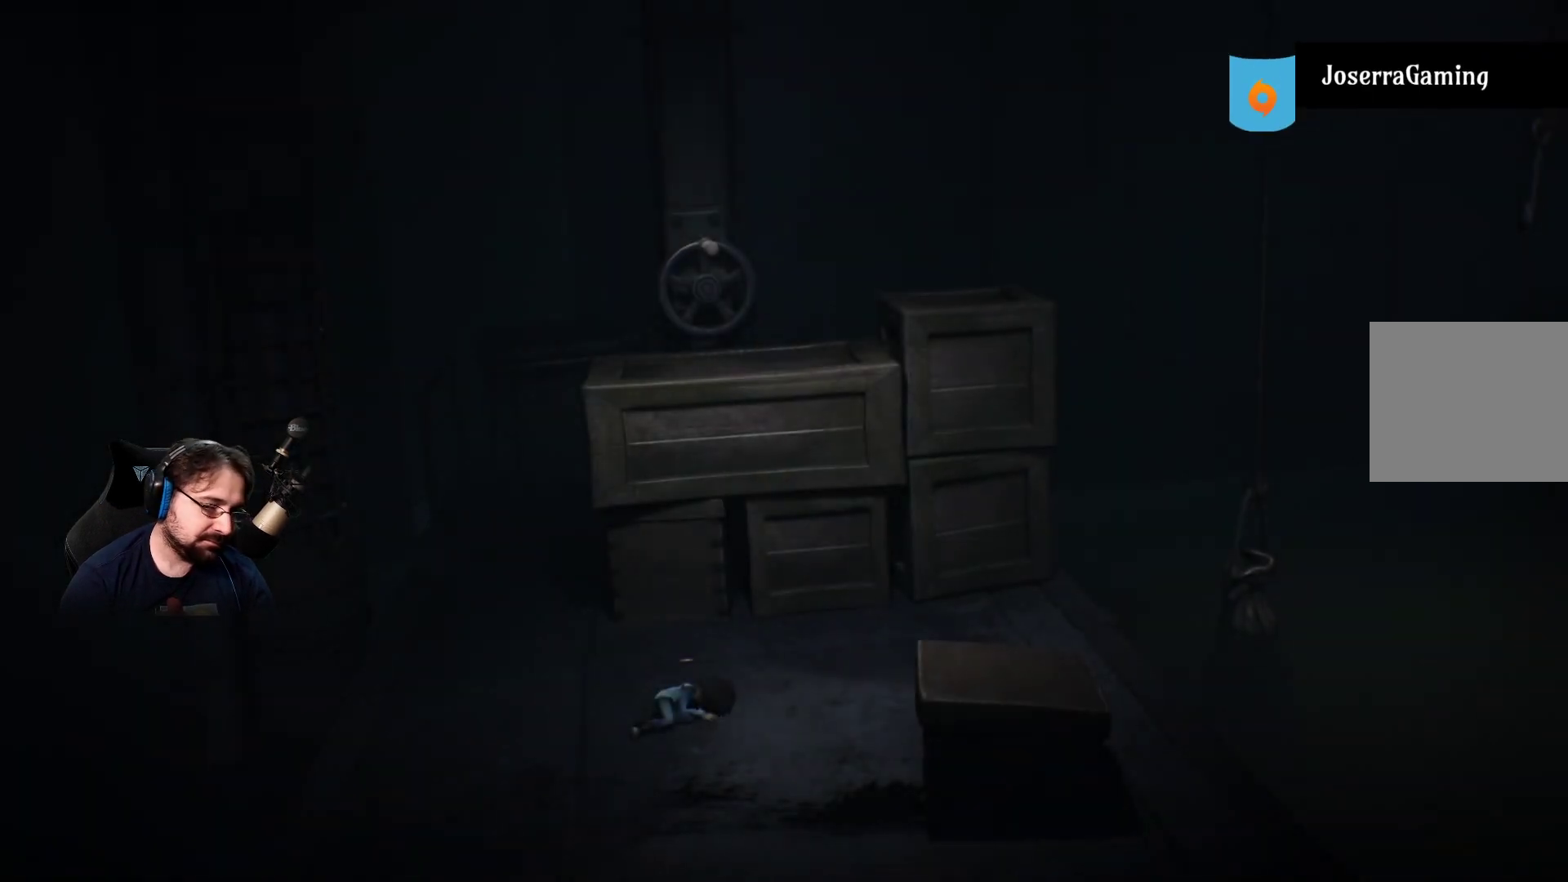
Gameplay with a controller (PlayStation layout); each line is a JSON object with the inputs held at the frame after it. "events" lists button and stick changes between this image and that frame as [ms after this image, input, new state], when the widget could be followed in between.
{"buttons": [], "left_stick": "right", "right_stick": "center", "events": [[100, "left_stick", "right"]]}
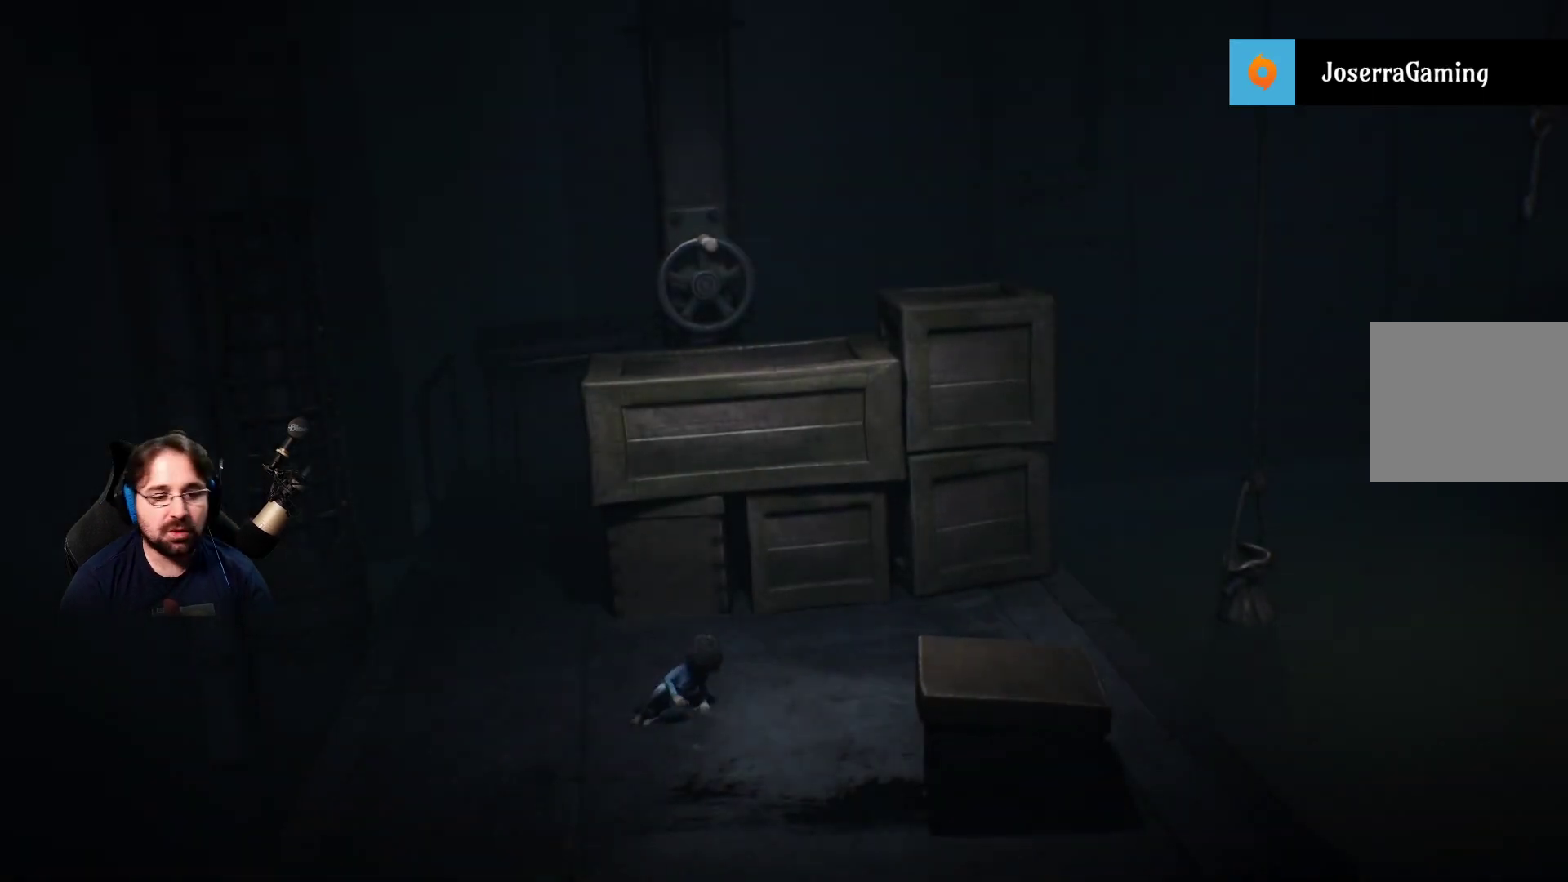
{"buttons": [], "left_stick": "up", "right_stick": "center", "events": [[200, "left_stick", "up"]]}
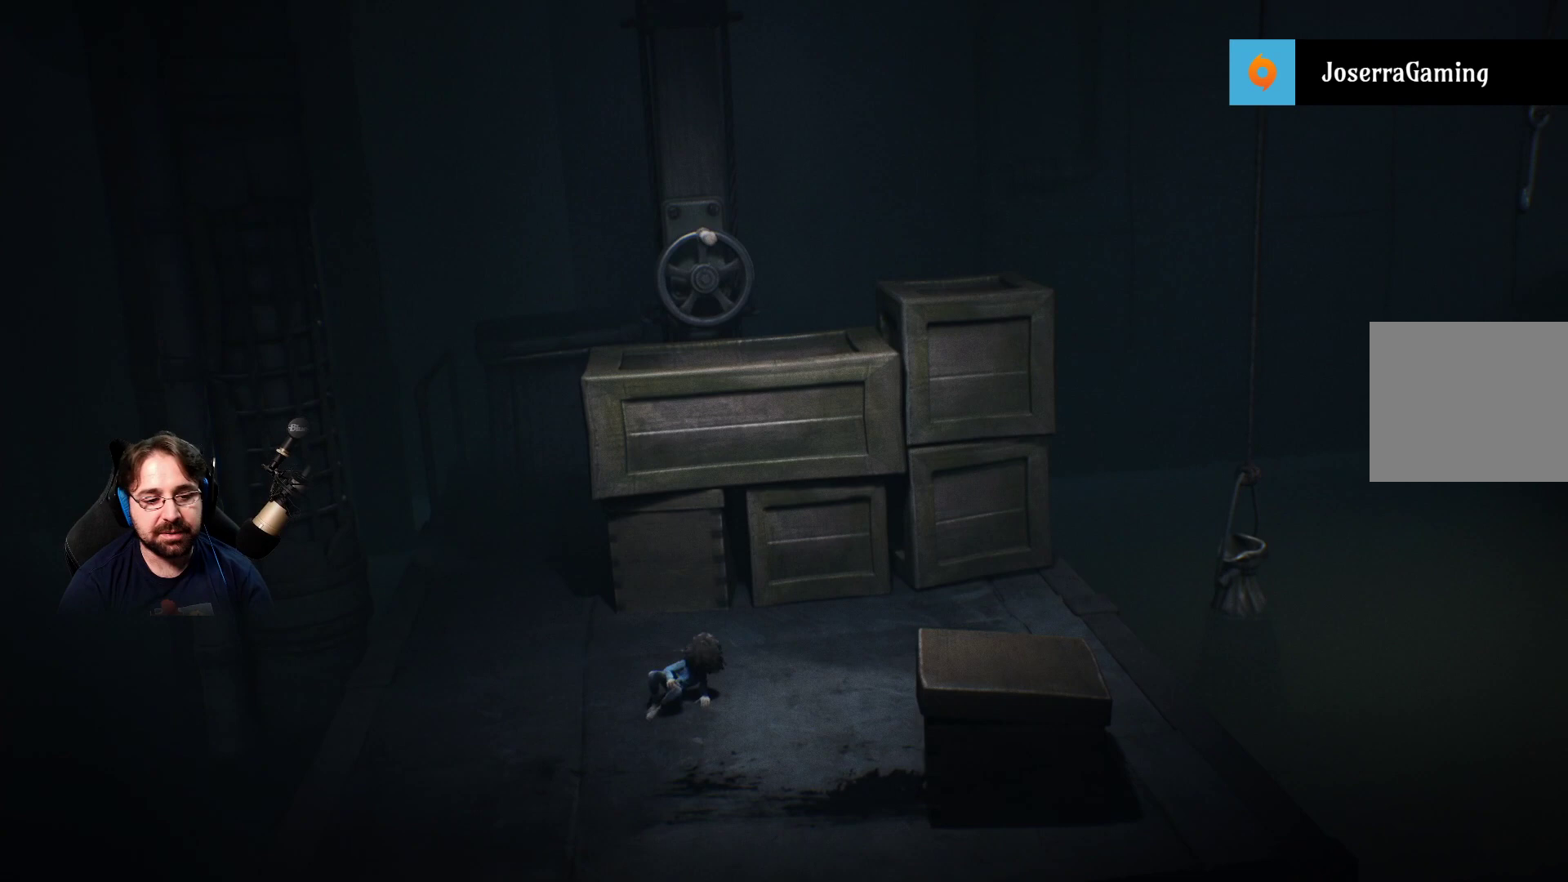
{"buttons": [], "left_stick": "up-left", "right_stick": "center", "events": [[67, "left_stick", "up-left"]]}
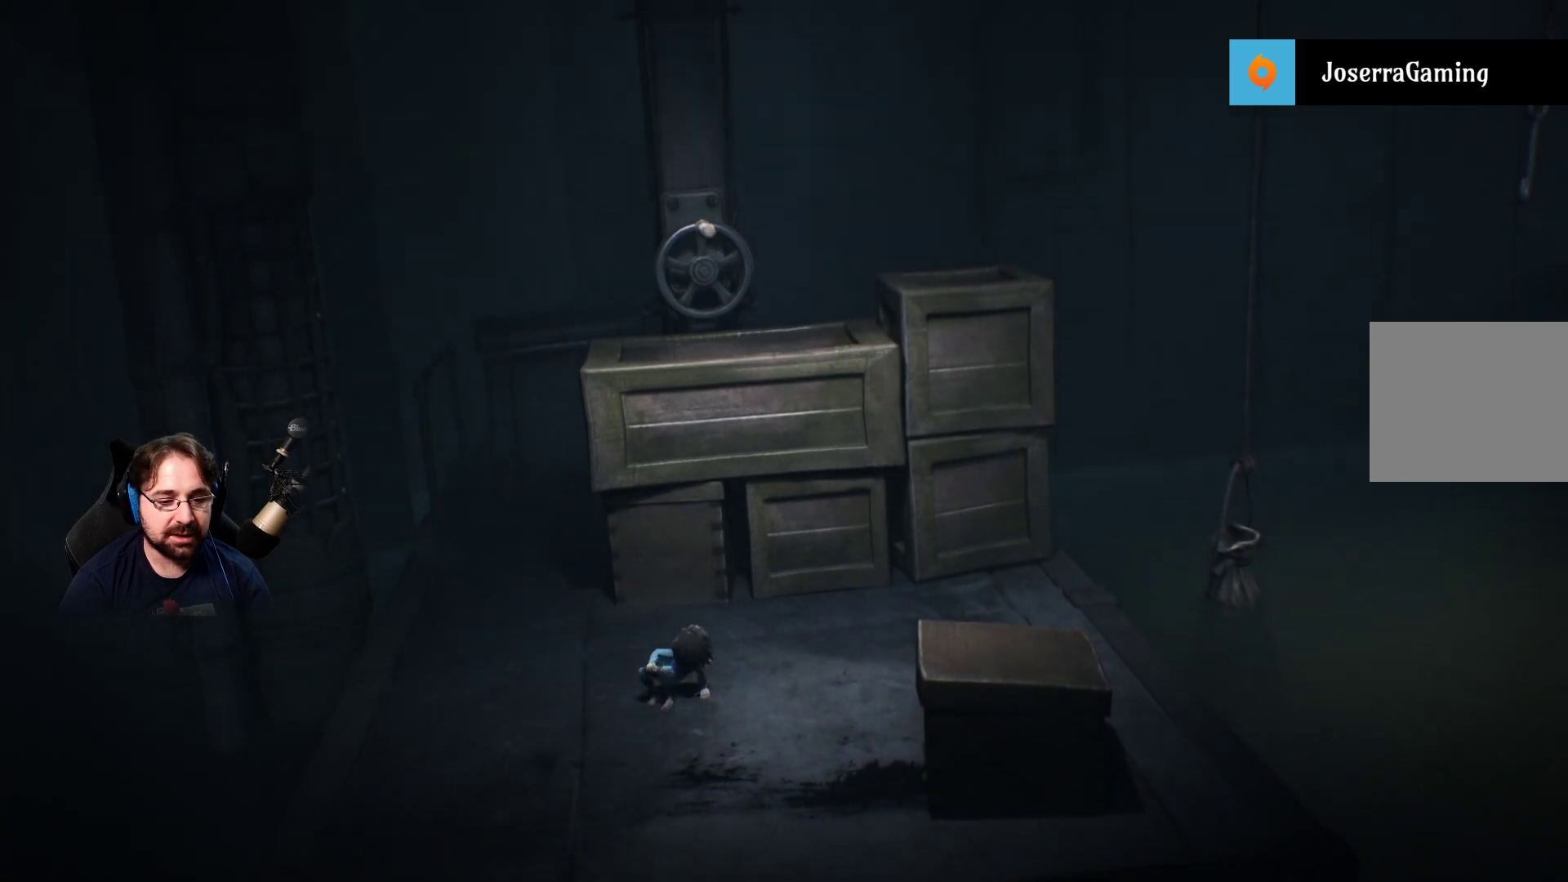
{"buttons": [], "left_stick": "up-left", "right_stick": "center", "events": []}
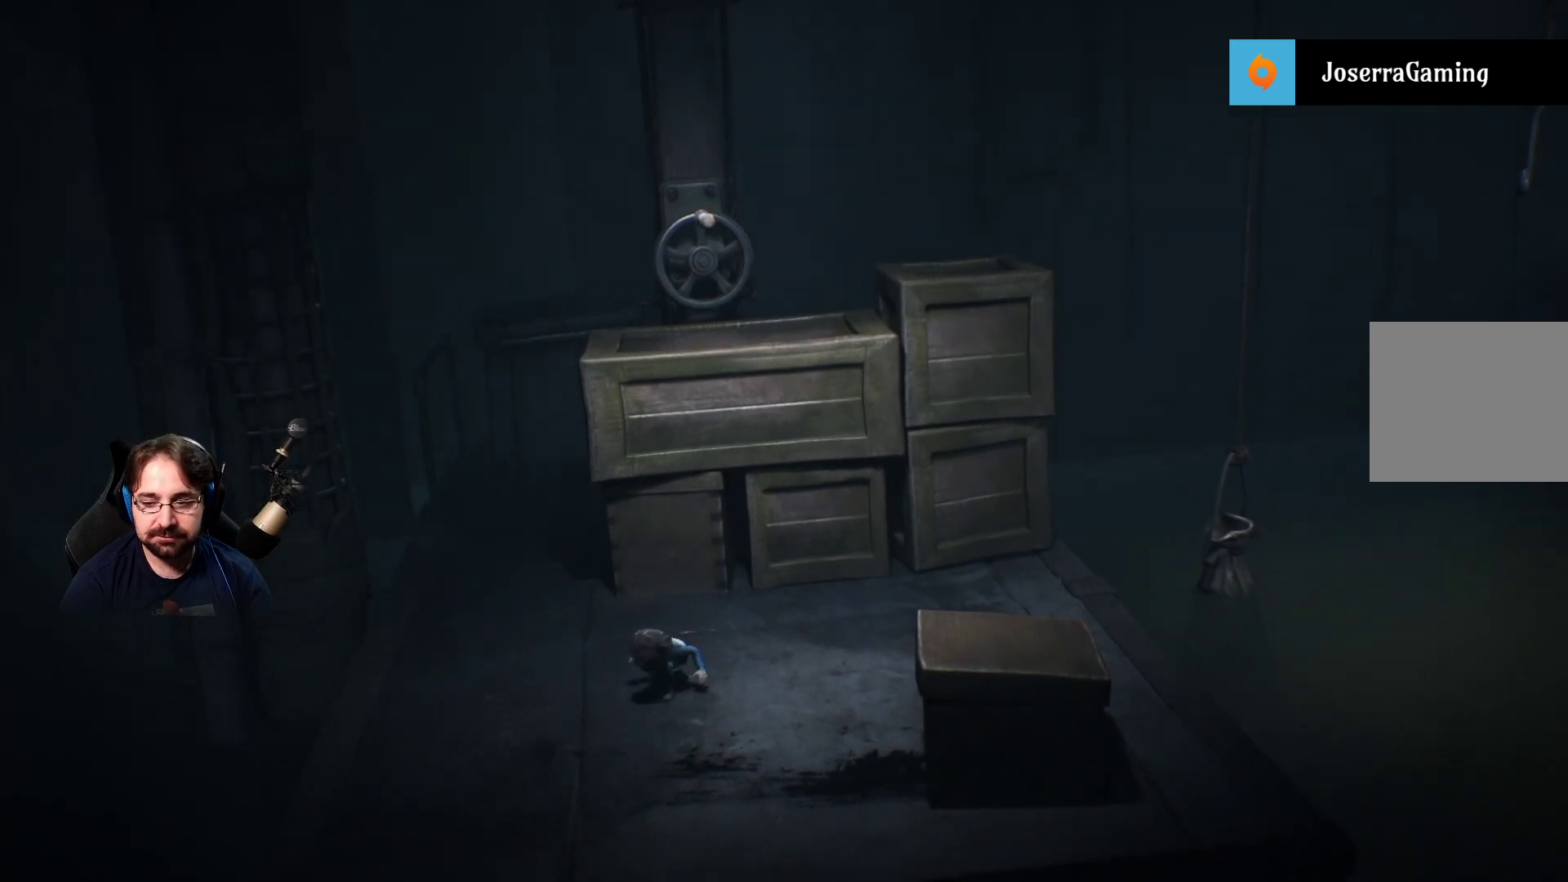
{"buttons": [], "left_stick": "up-left", "right_stick": "center", "events": []}
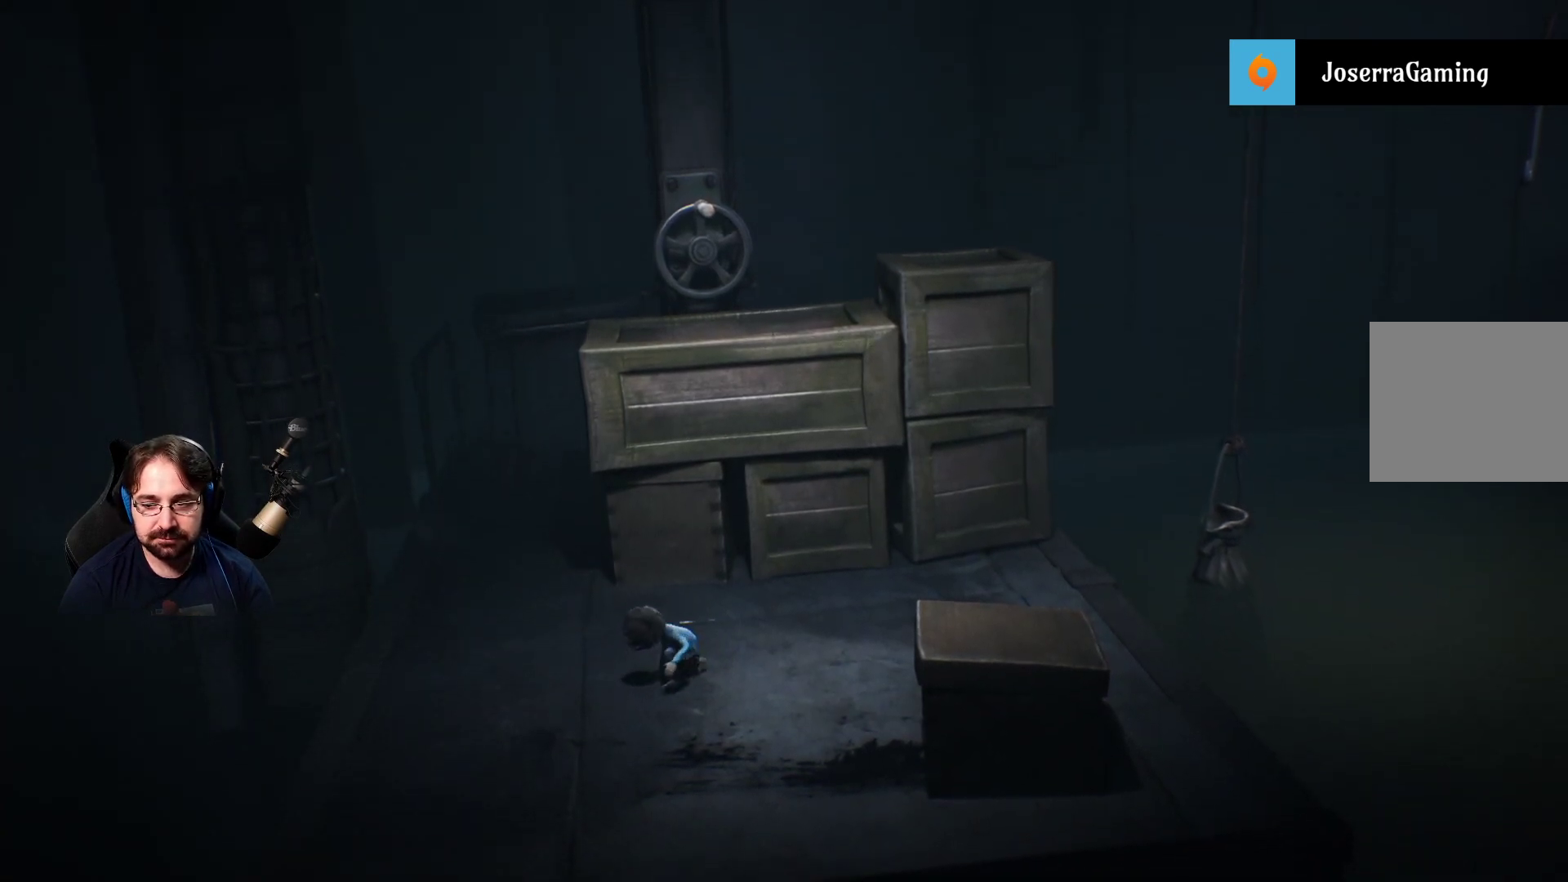
{"buttons": [], "left_stick": "up-left", "right_stick": "center", "events": []}
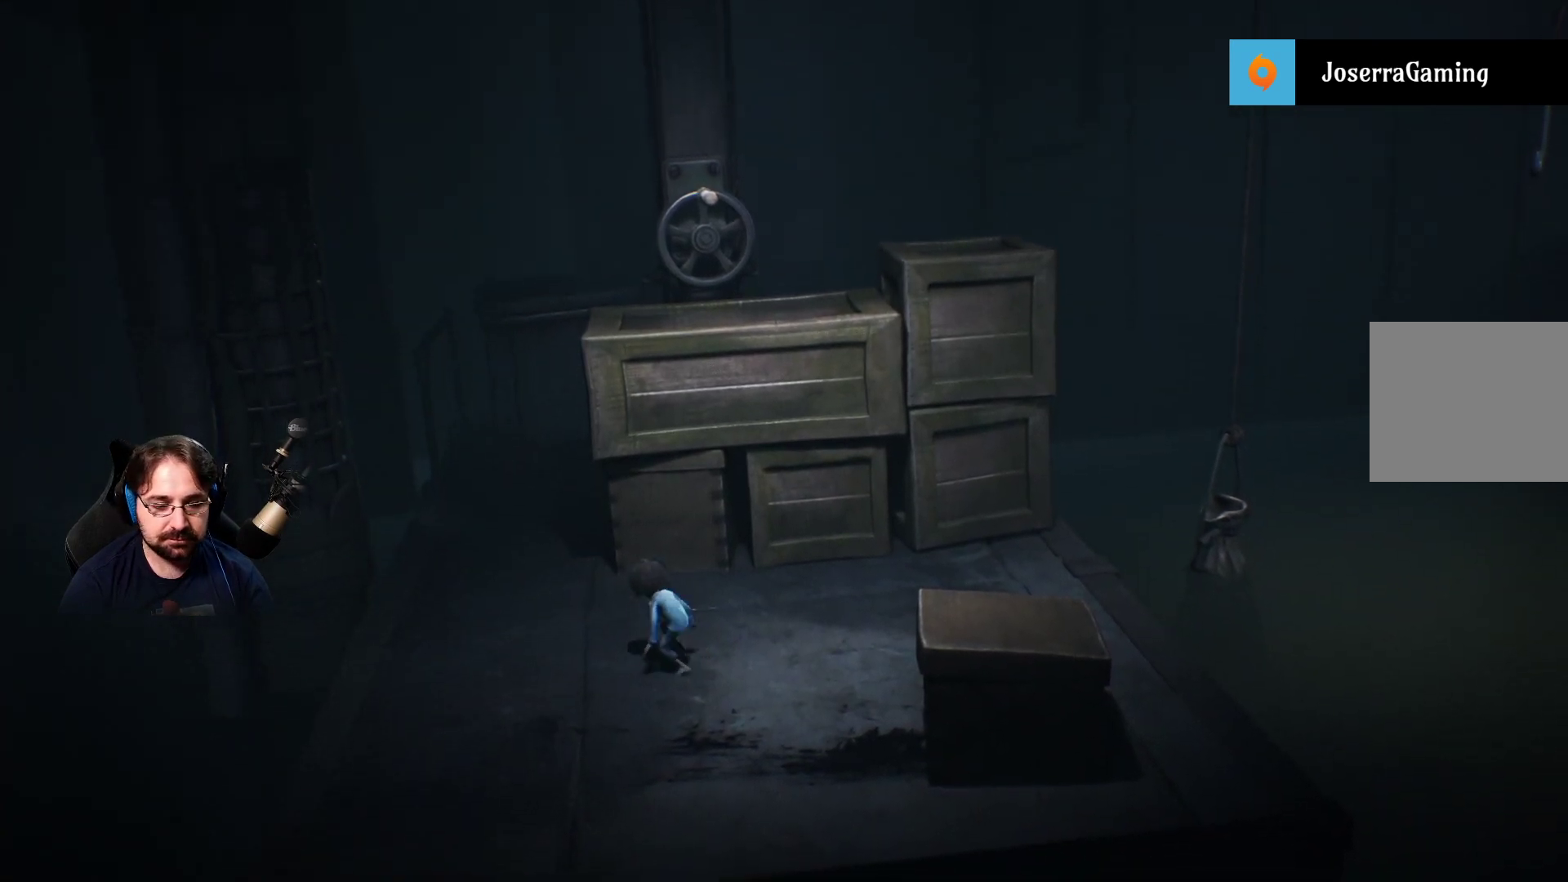
{"buttons": [], "left_stick": "up-left", "right_stick": "center", "events": []}
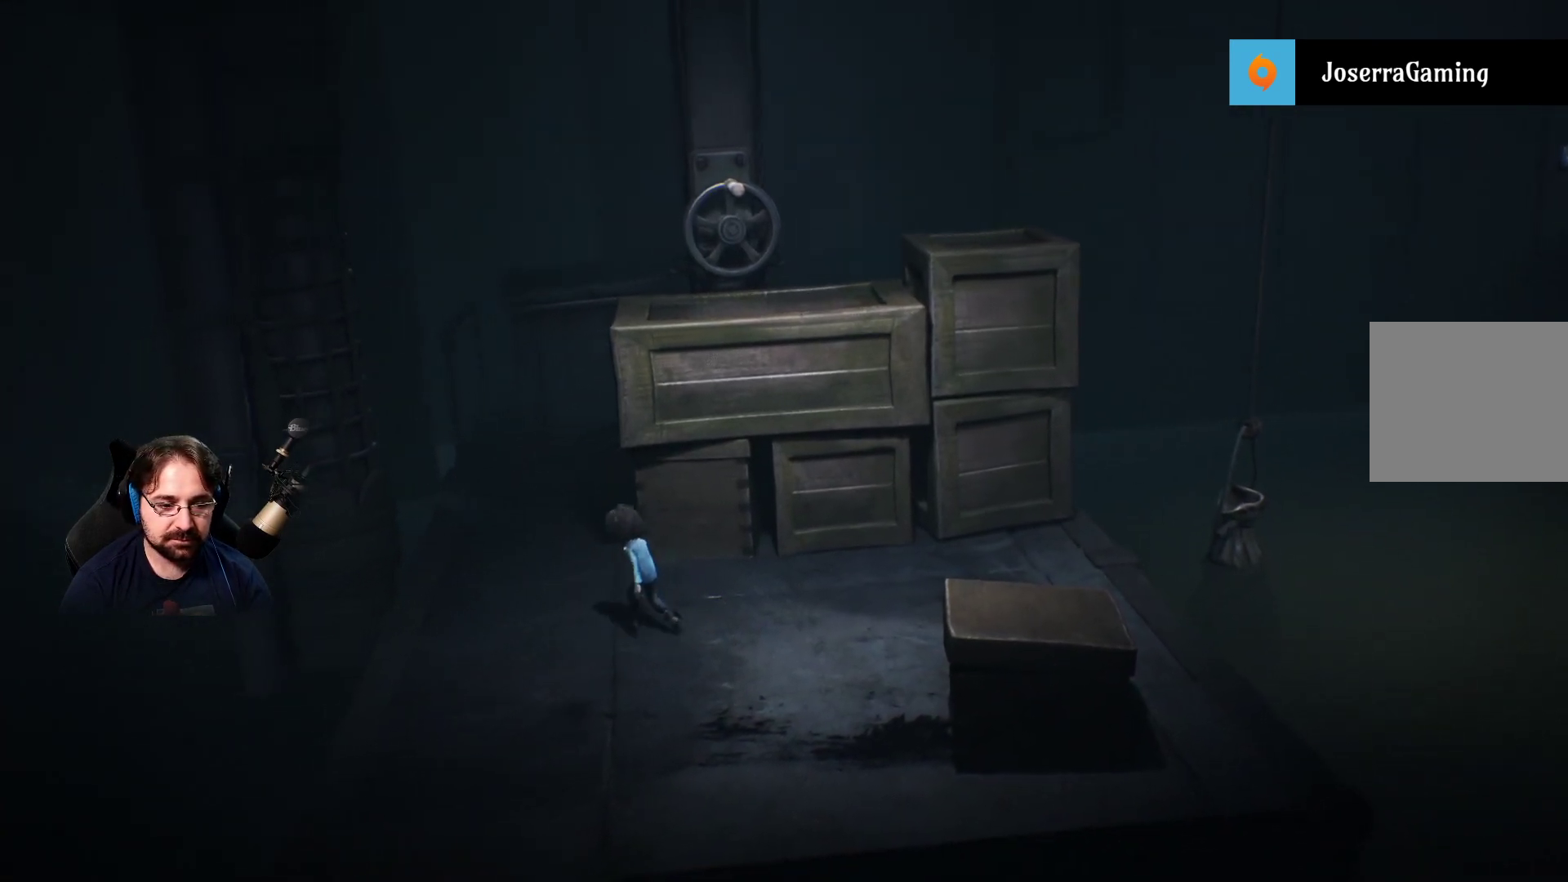
{"buttons": [], "left_stick": "up-left", "right_stick": "center", "events": []}
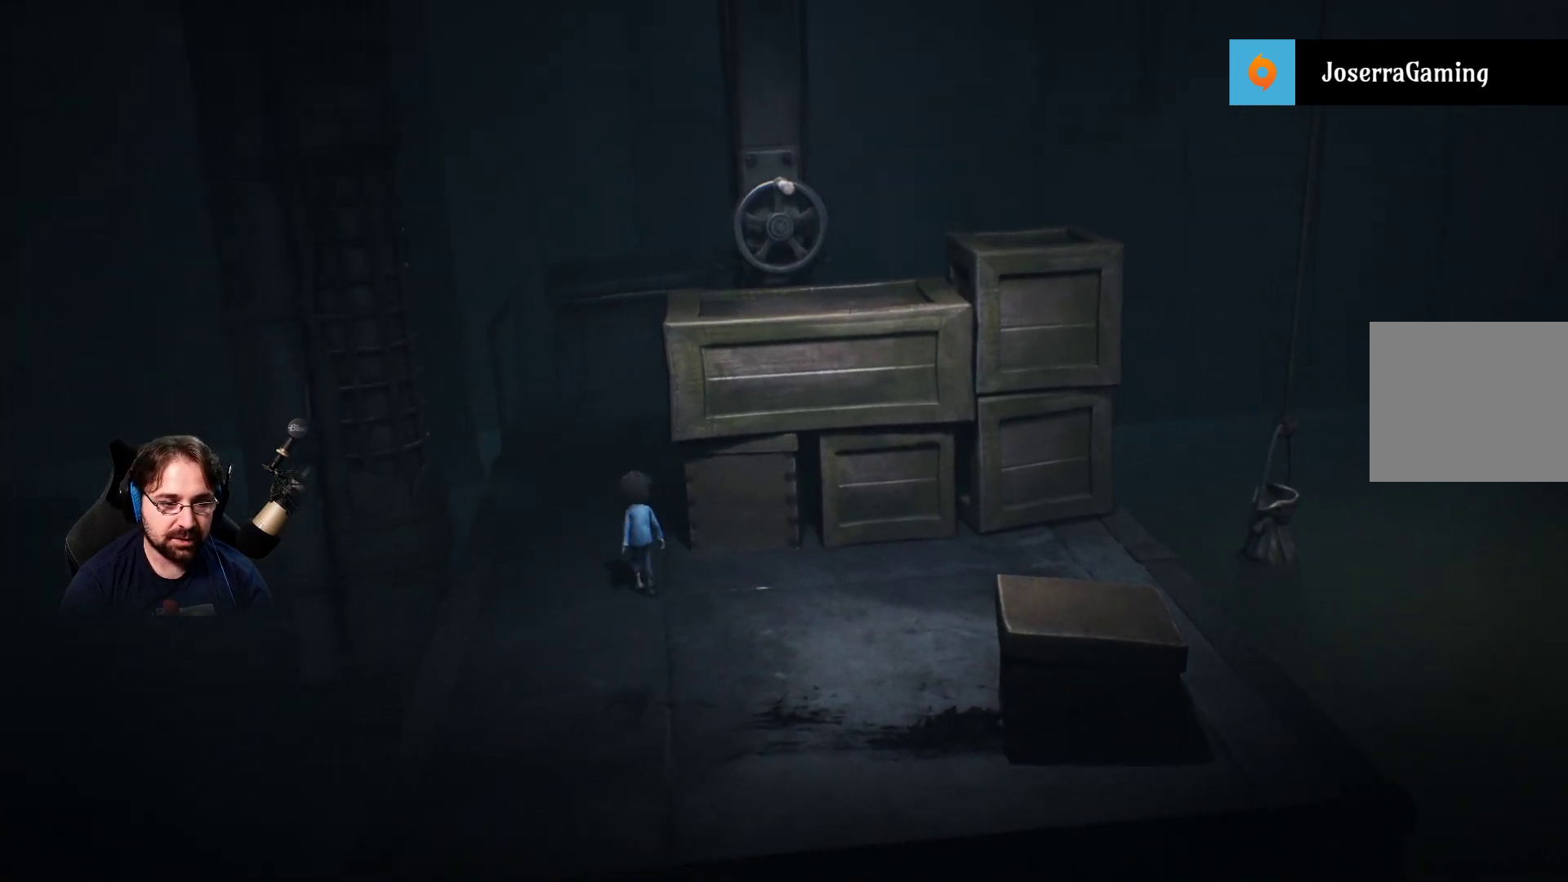
{"buttons": [], "left_stick": "up-left", "right_stick": "center", "events": []}
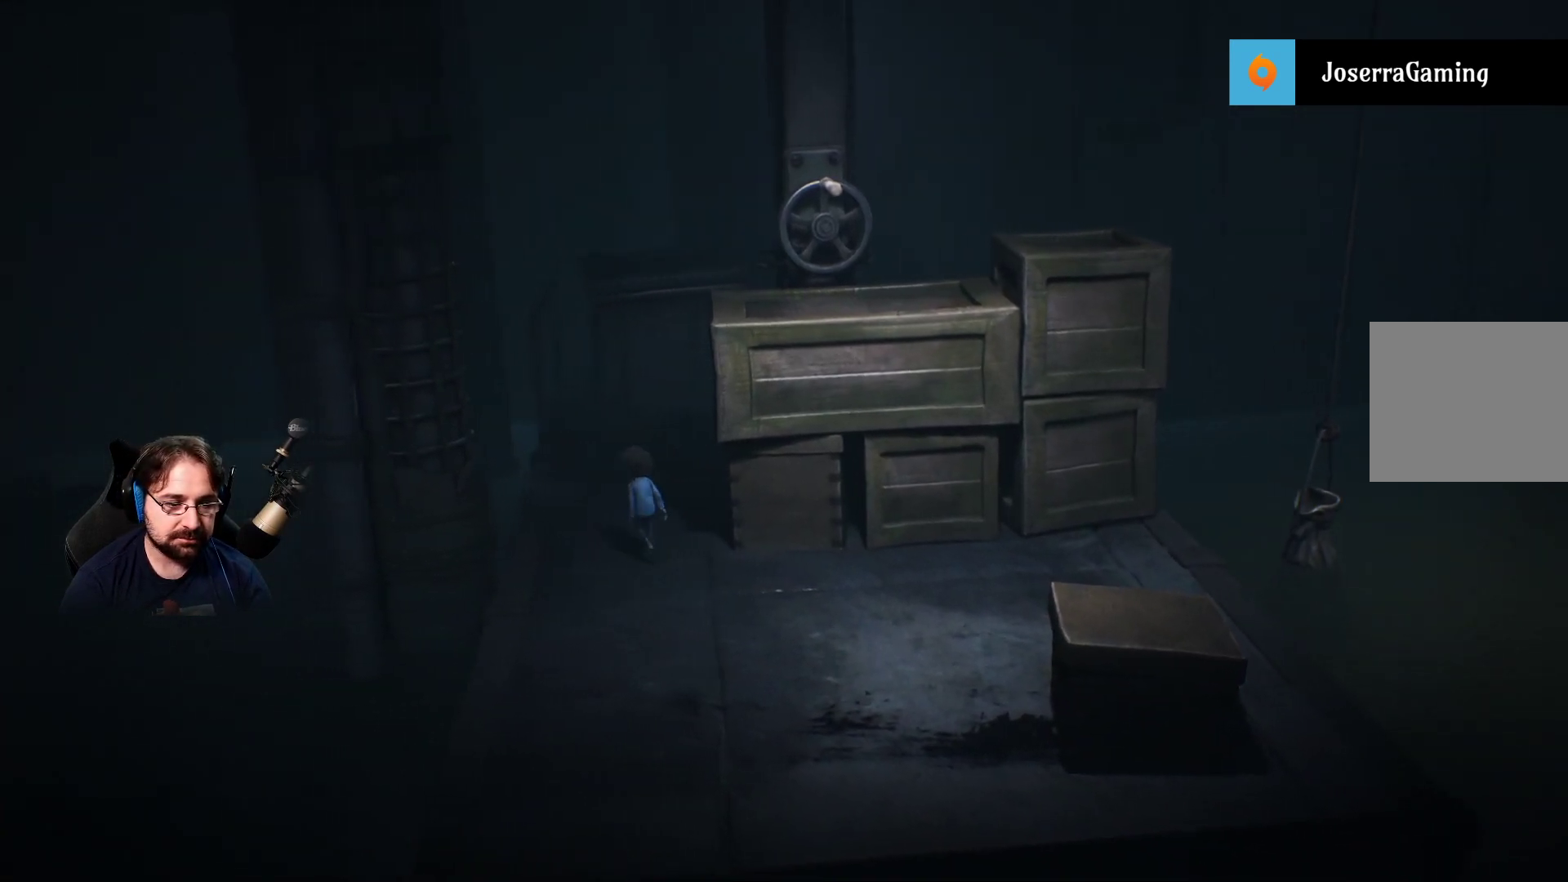
{"buttons": [], "left_stick": "up-left", "right_stick": "center", "events": []}
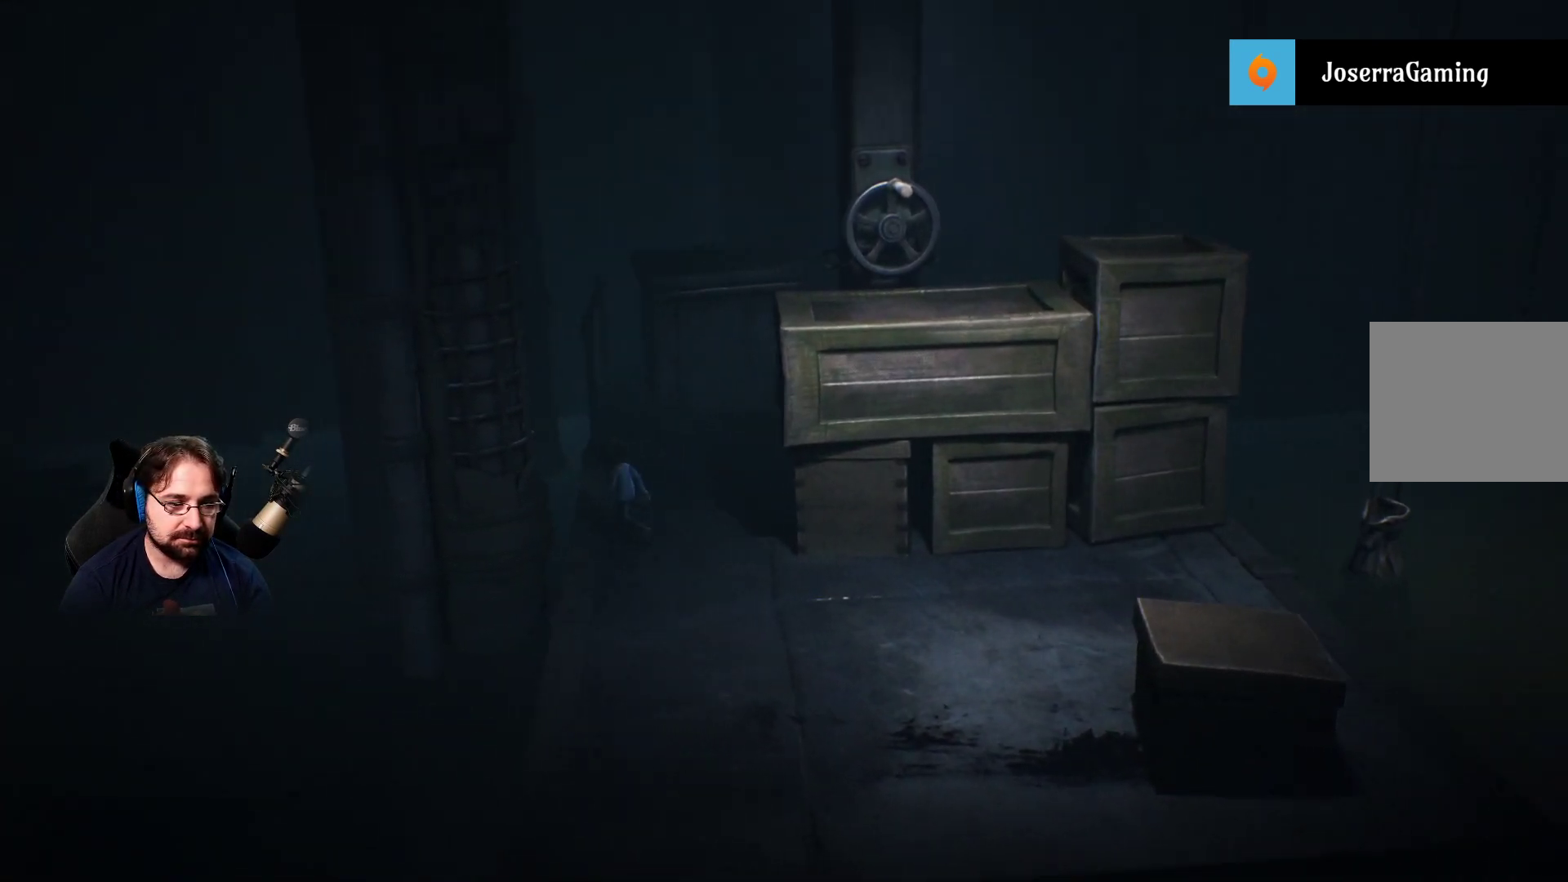
{"buttons": ["R2"], "left_stick": "up-left", "right_stick": "center", "events": [[67, "CROSS", "down"], [367, "R2", "down"], [467, "CROSS", "up"]]}
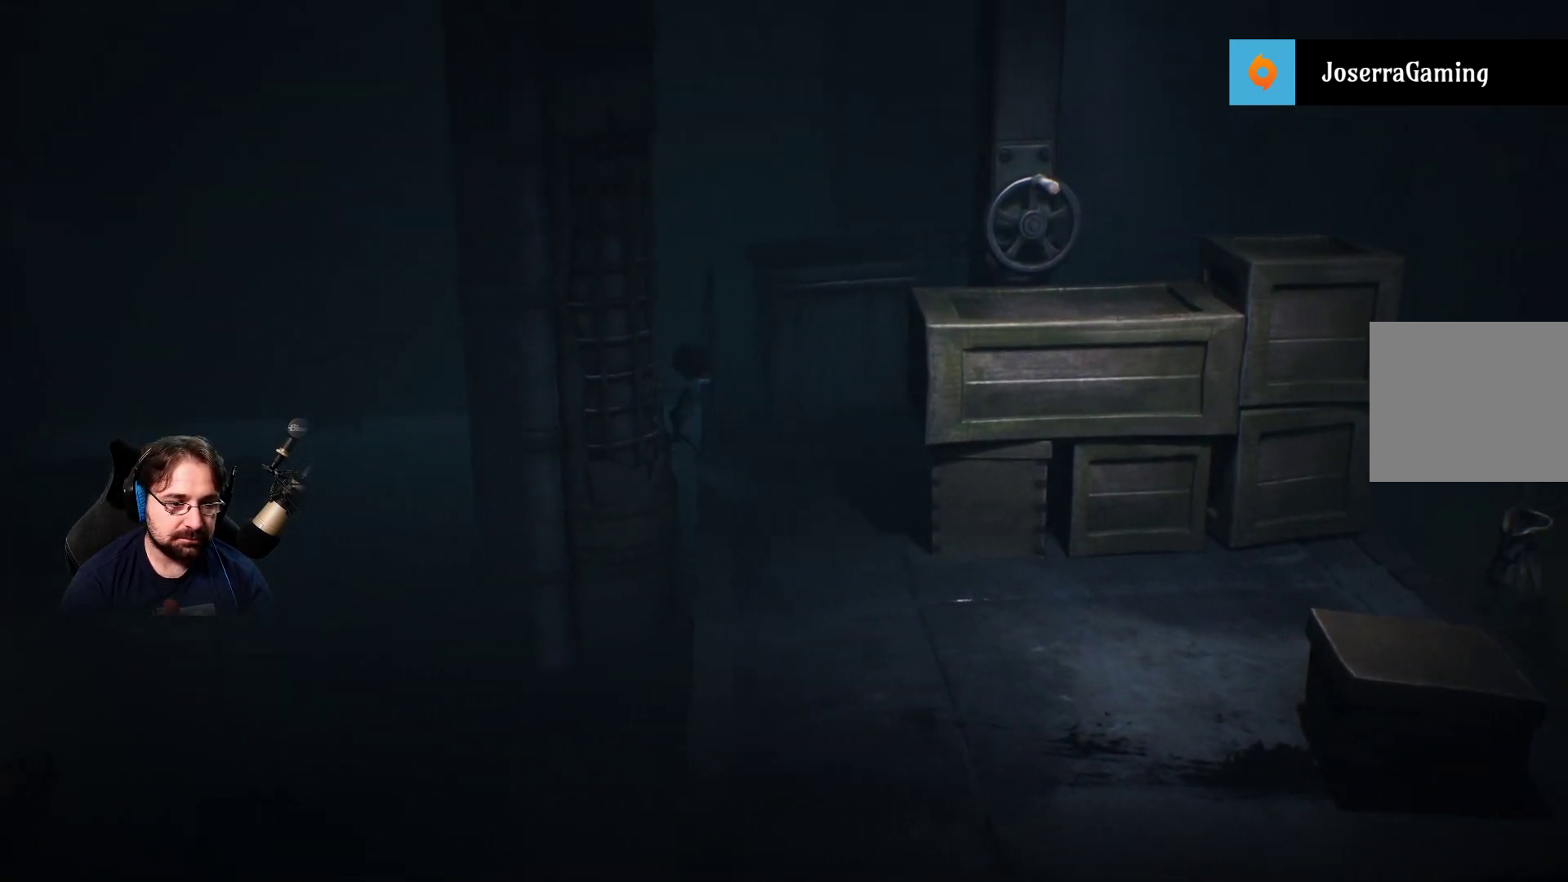
{"buttons": ["R2"], "left_stick": "up-left", "right_stick": "center", "events": []}
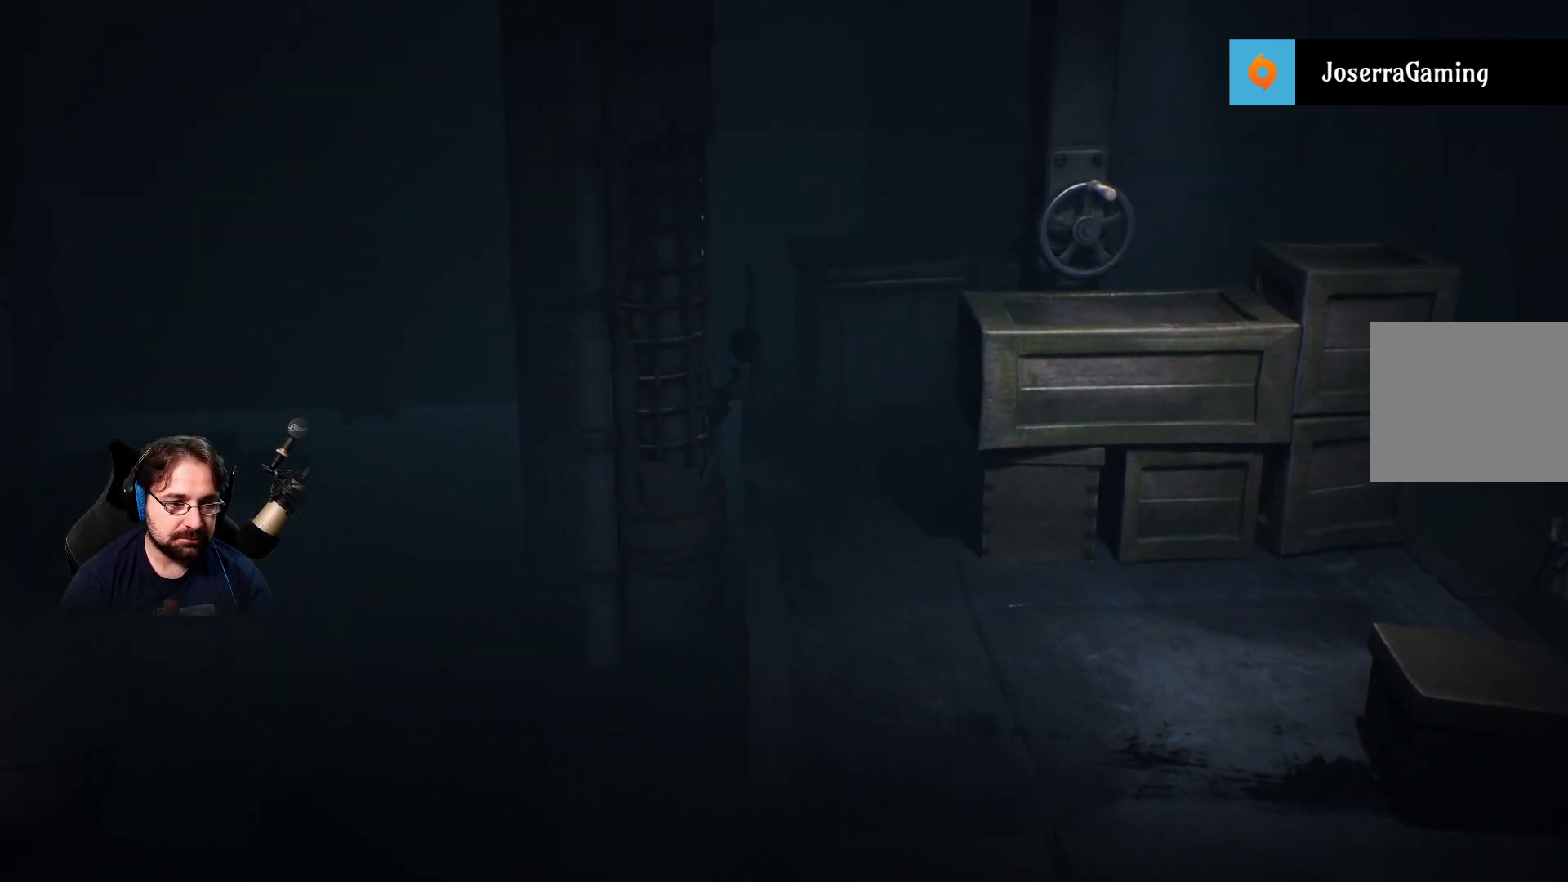
{"buttons": ["R2"], "left_stick": "up", "right_stick": "center", "events": [[33, "left_stick", "center"], [267, "left_stick", "up"]]}
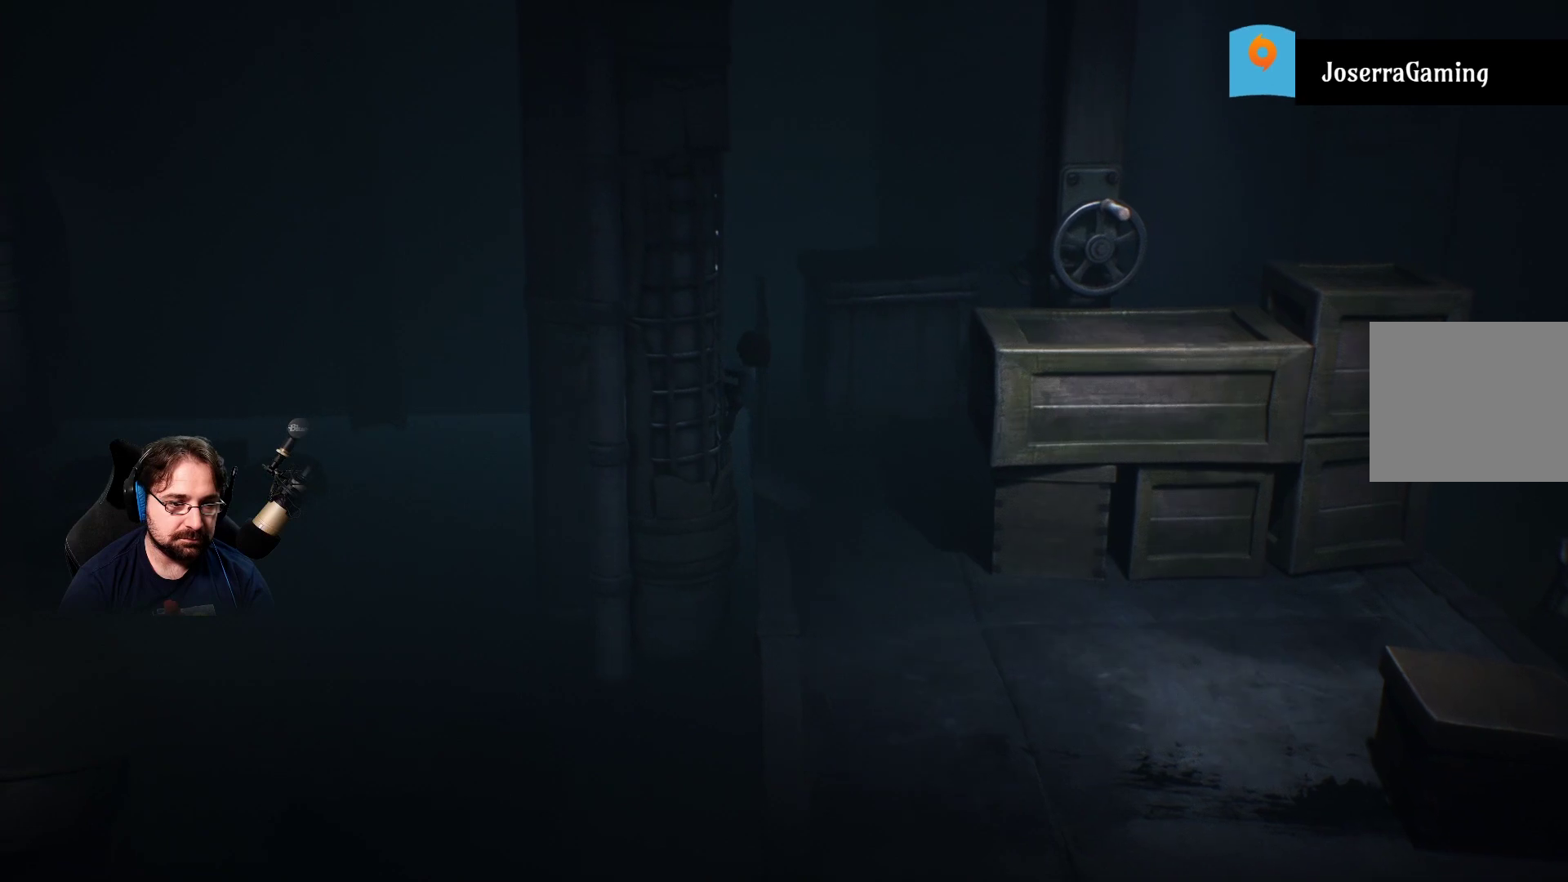
{"buttons": ["R2"], "left_stick": "up", "right_stick": "center", "events": []}
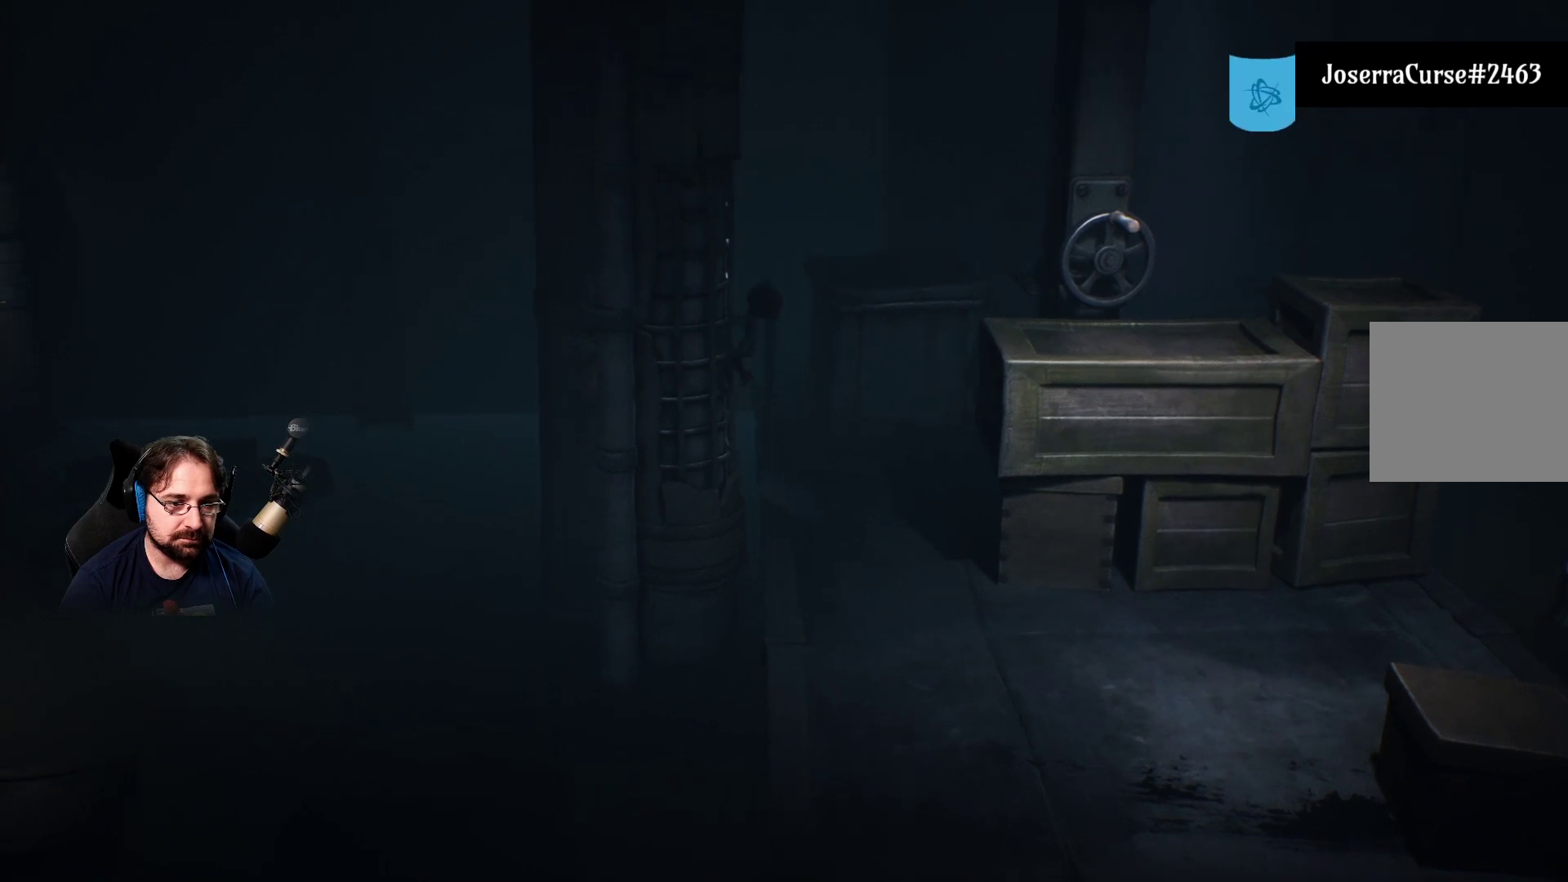
{"buttons": ["R2"], "left_stick": "up", "right_stick": "center", "events": []}
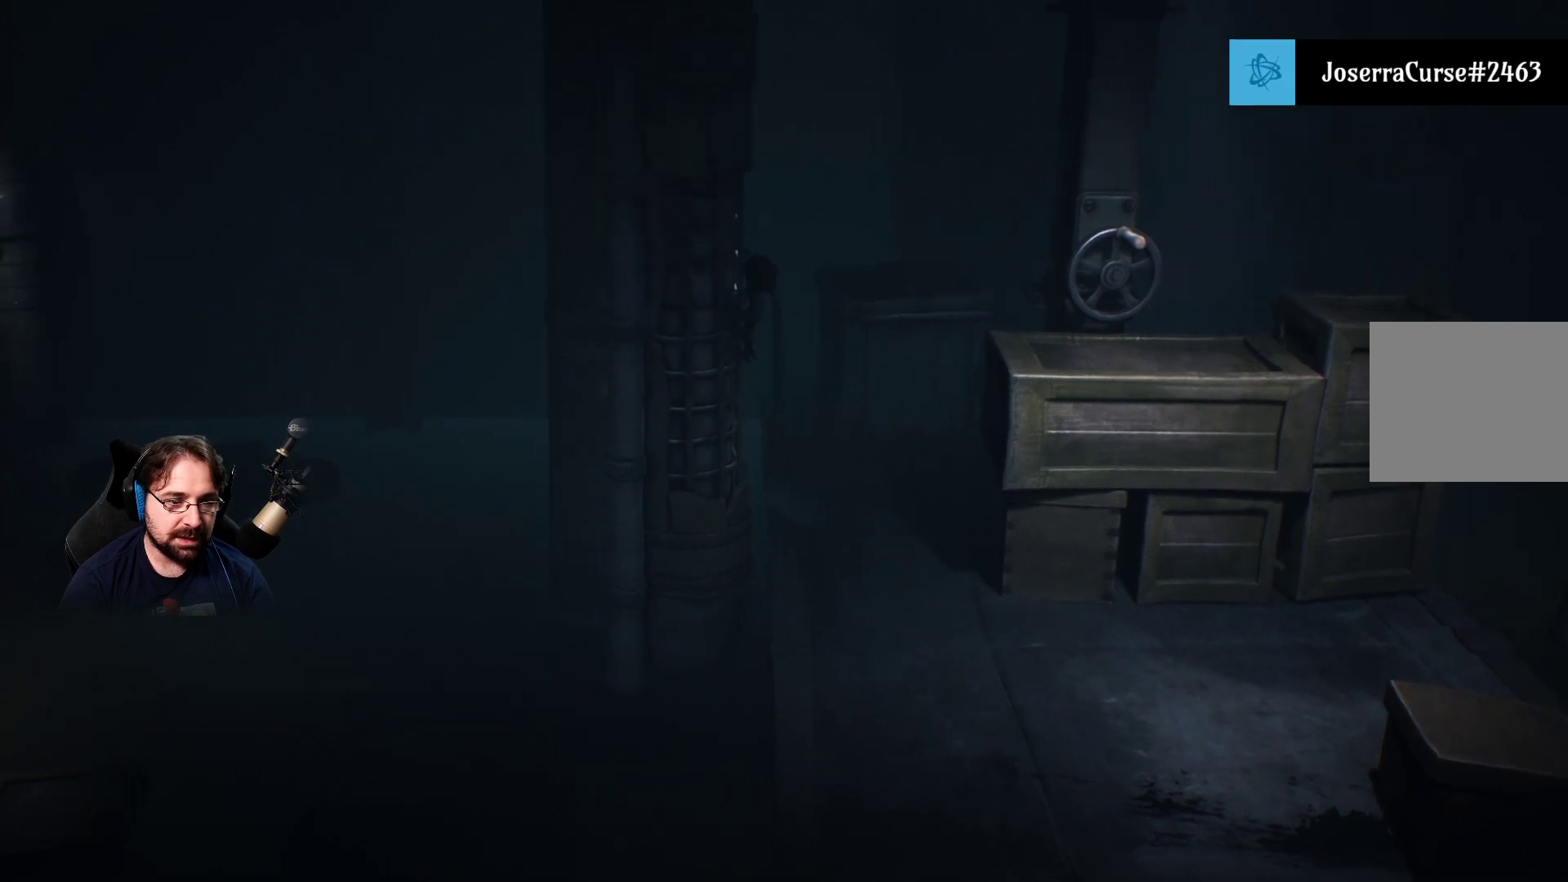
{"buttons": ["R2"], "left_stick": "center", "right_stick": "center", "events": [[467, "left_stick", "center"]]}
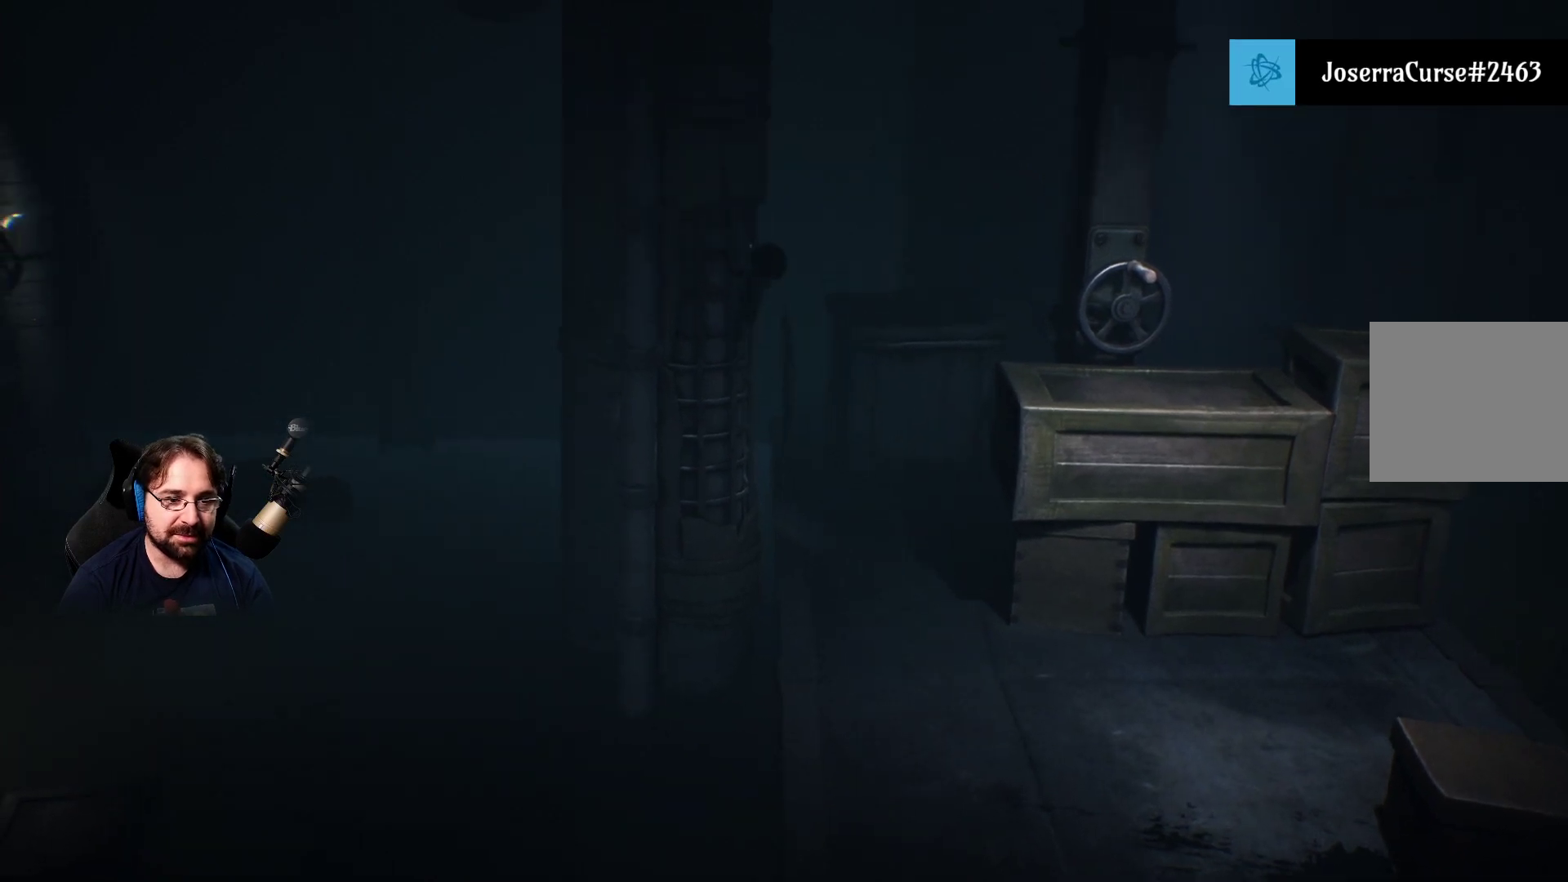
{"buttons": ["CROSS", "R2"], "left_stick": "right", "right_stick": "center", "events": [[100, "left_stick", "right"], [233, "CROSS", "down"], [333, "CROSS", "up"], [467, "CROSS", "down"]]}
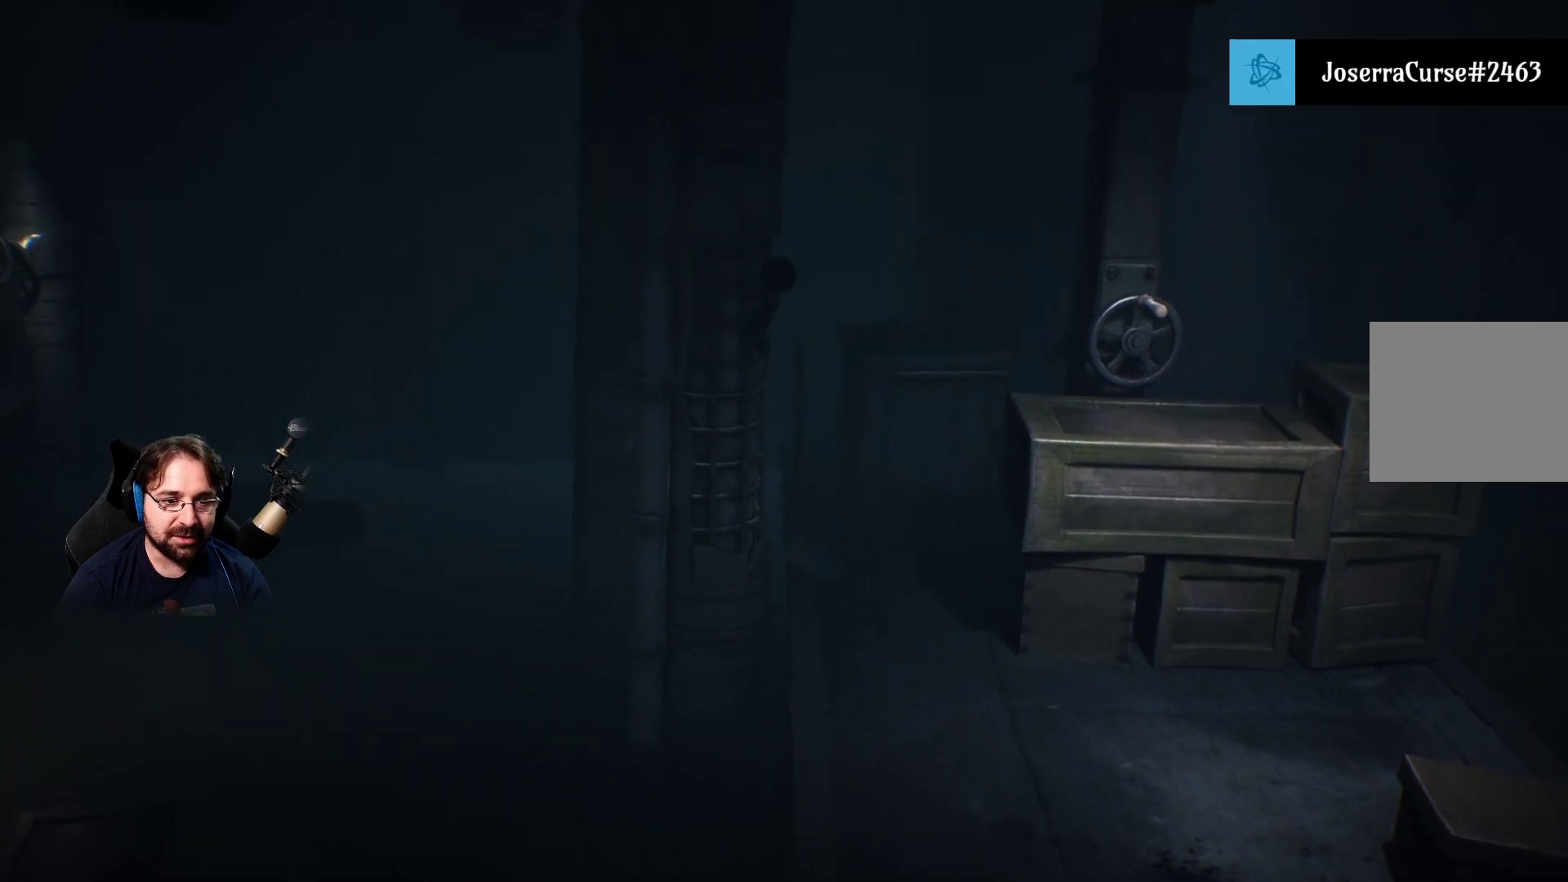
{"buttons": ["R2"], "left_stick": "right", "right_stick": "center", "events": [[200, "CROSS", "up"]]}
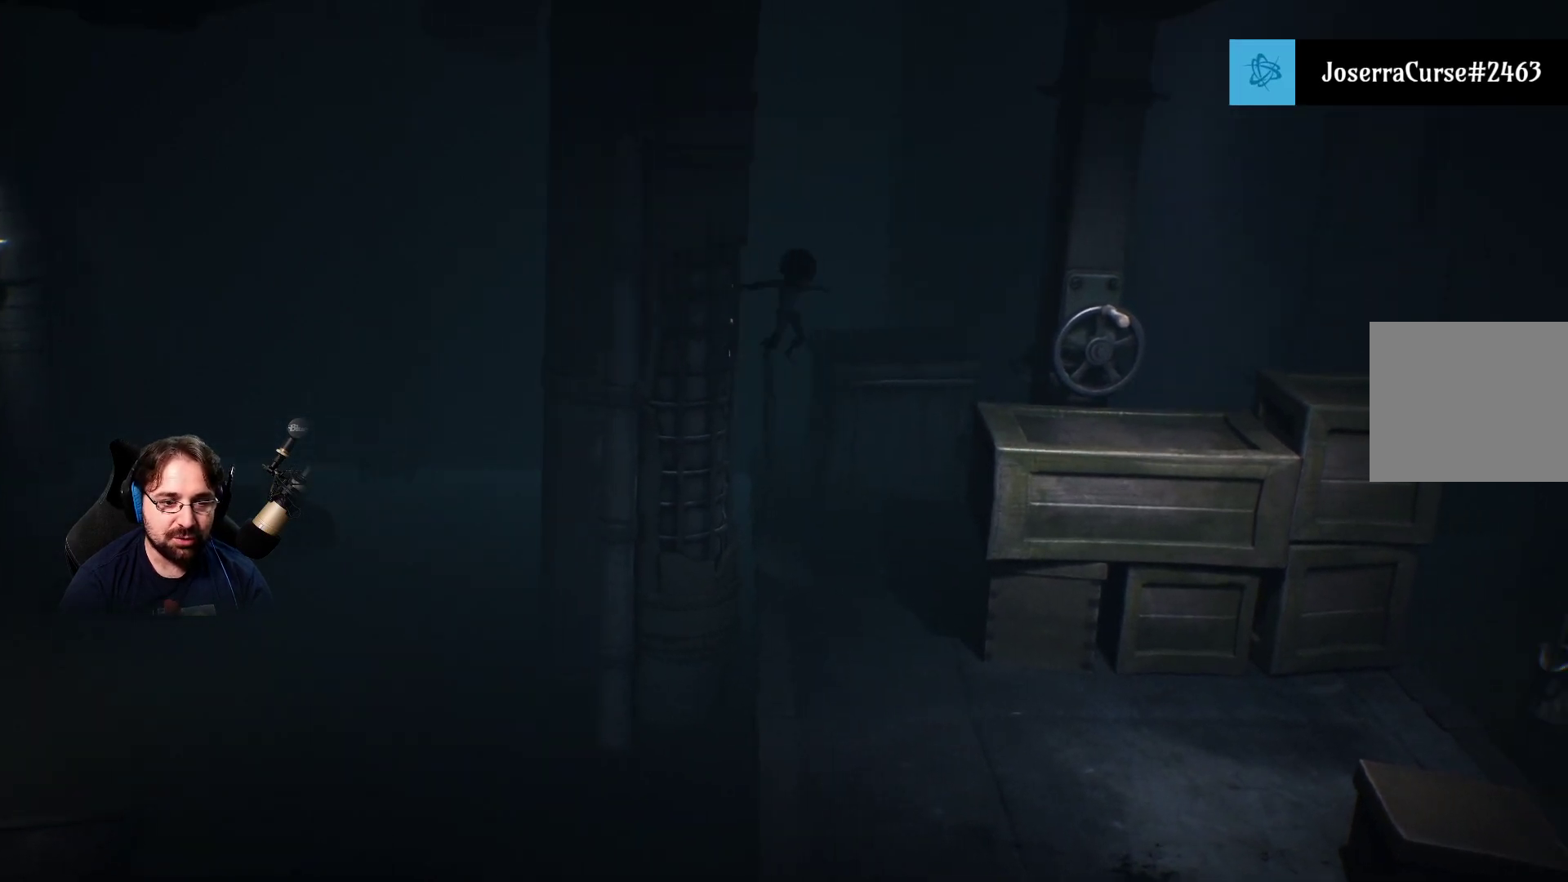
{"buttons": ["R2"], "left_stick": "up-right", "right_stick": "center", "events": [[367, "left_stick", "up-right"]]}
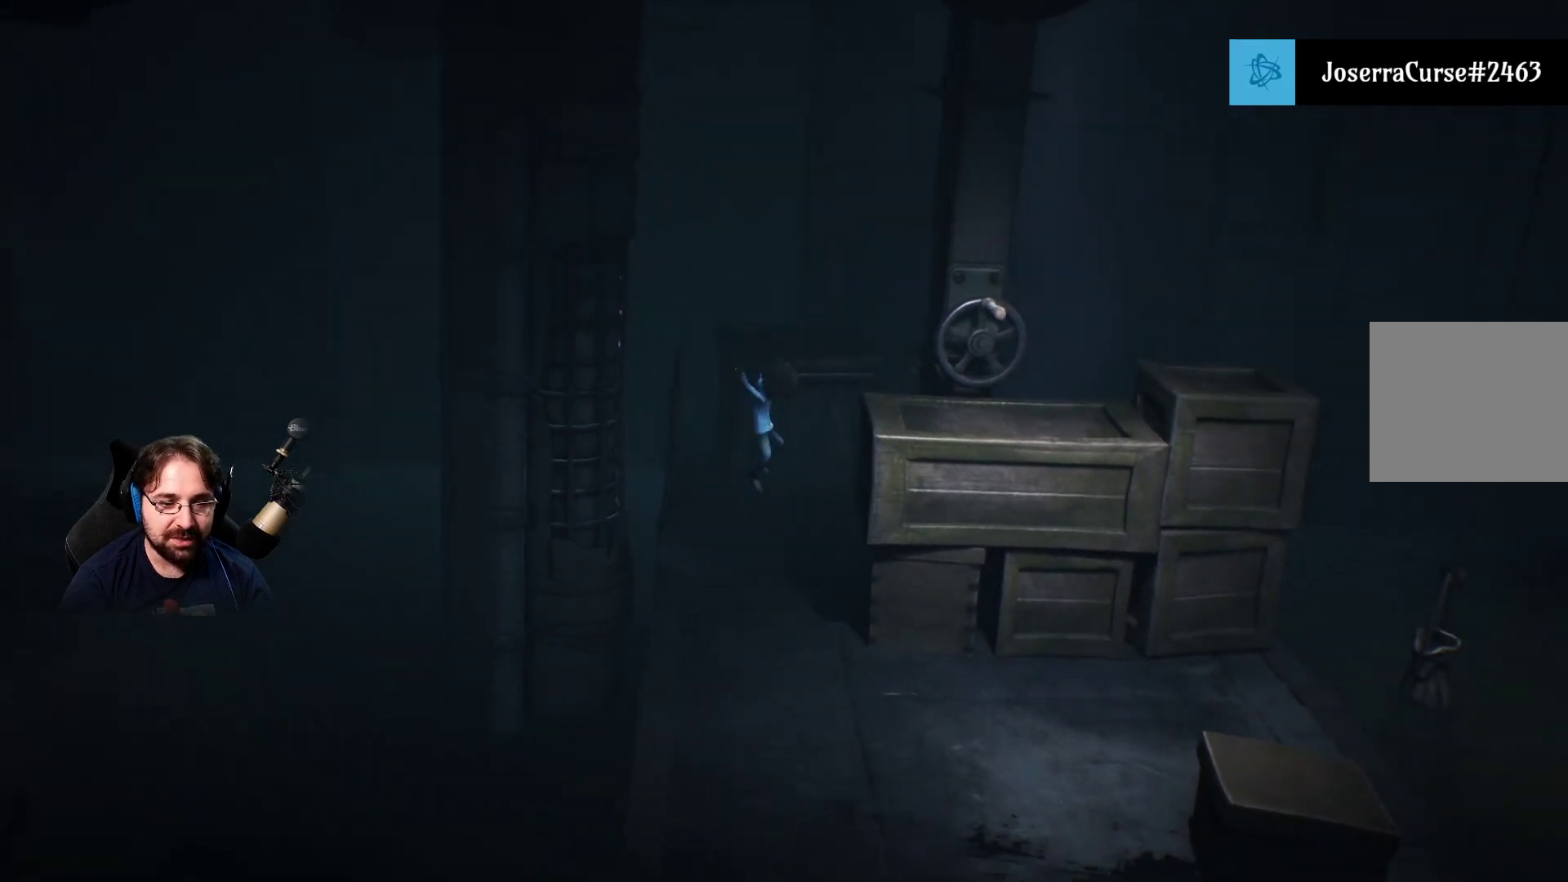
{"buttons": [], "left_stick": "center", "right_stick": "center", "events": [[333, "left_stick", "up"], [367, "R2", "up"], [467, "left_stick", "center"]]}
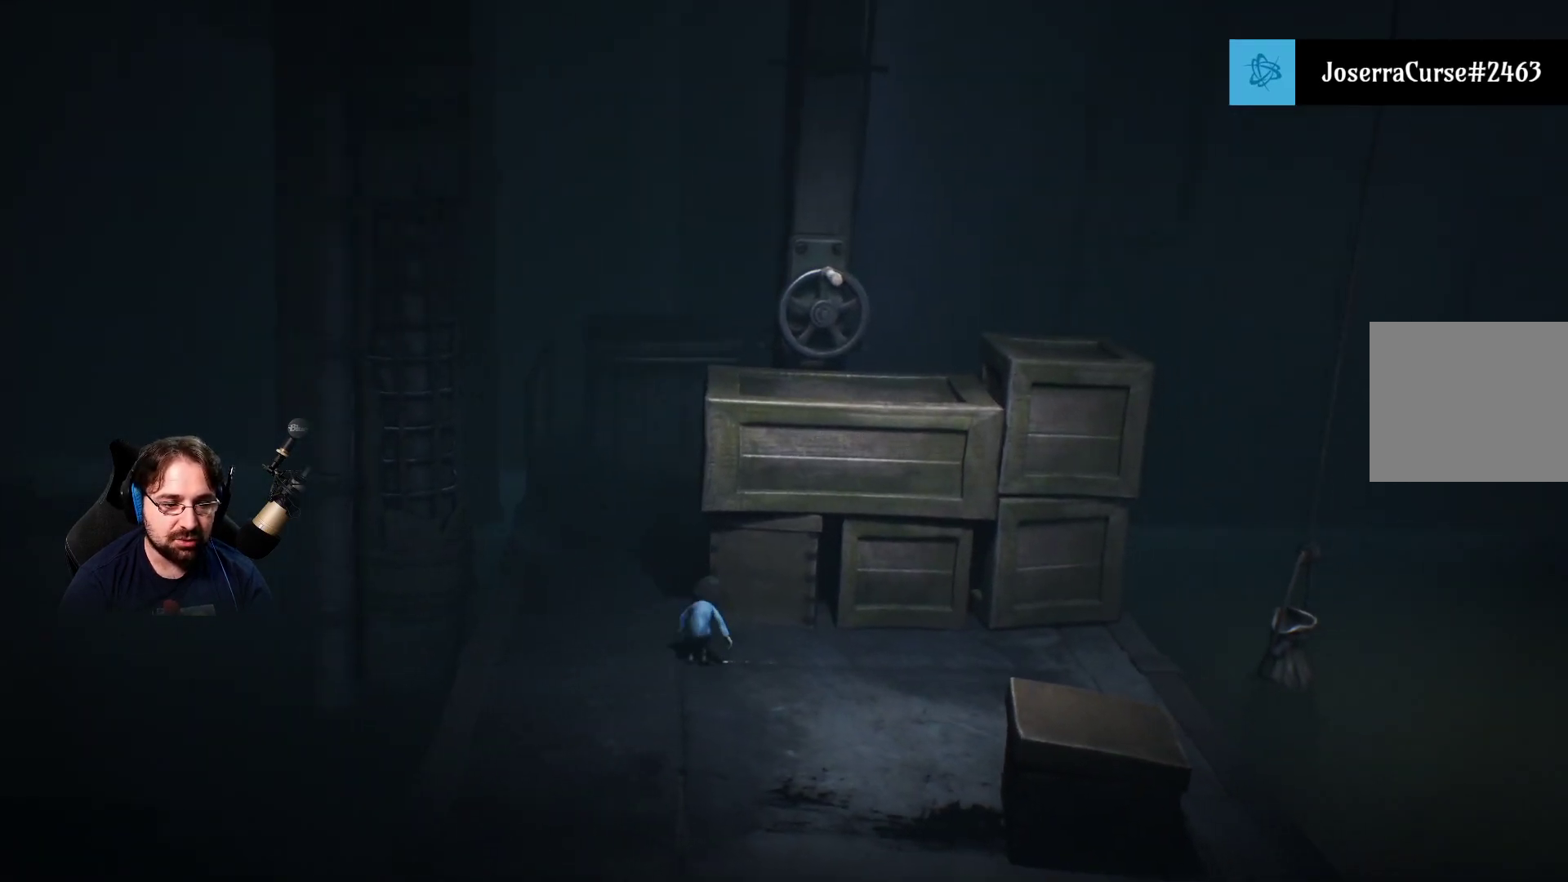
{"buttons": [], "left_stick": "up-left", "right_stick": "center", "events": [[200, "left_stick", "up-left"]]}
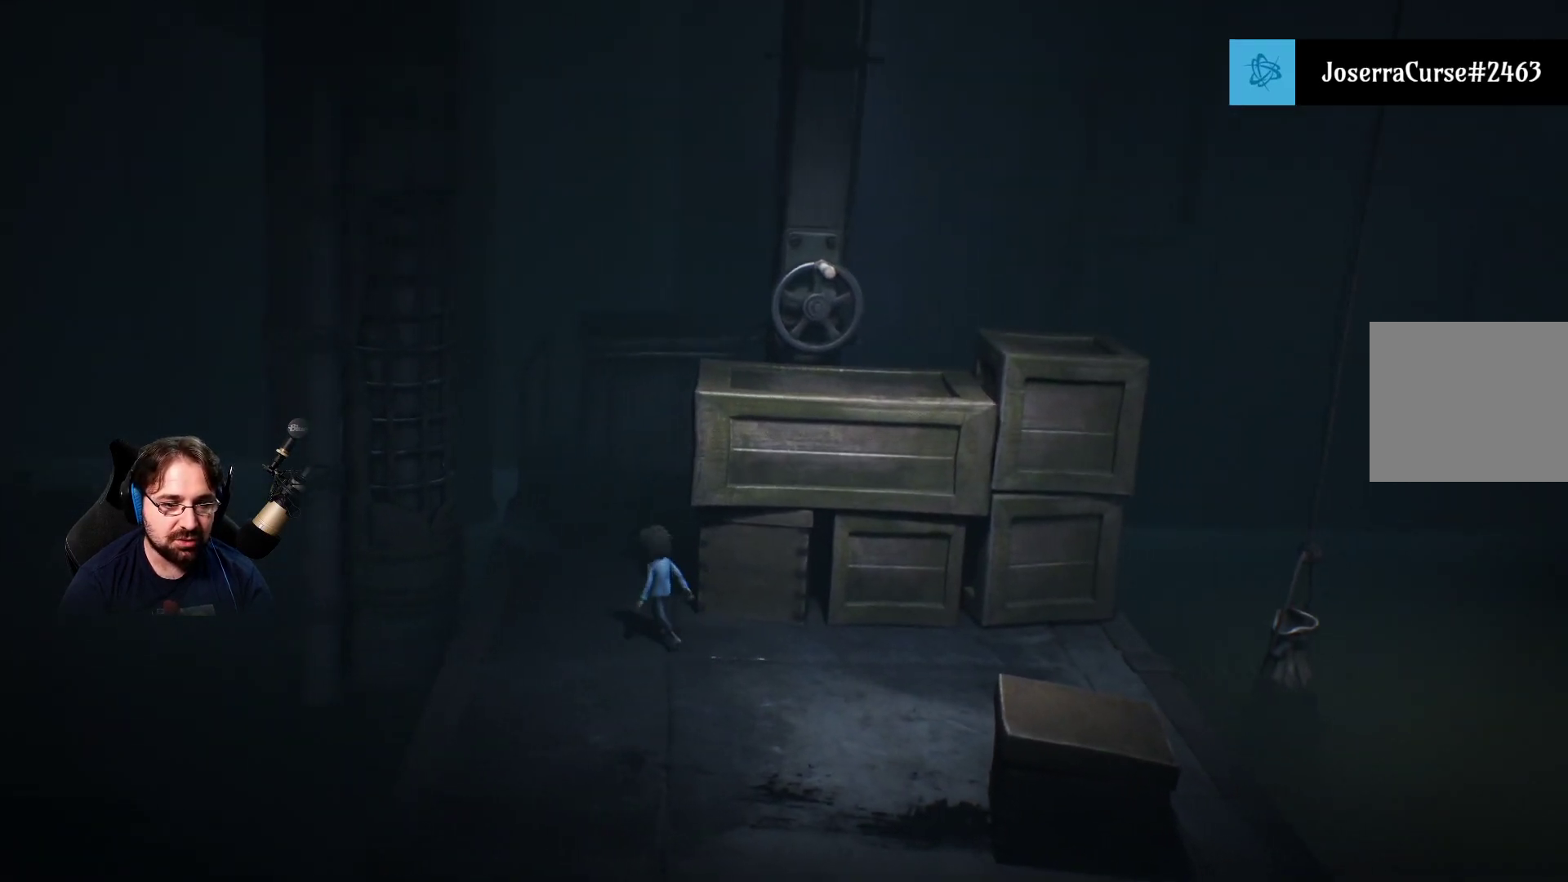
{"buttons": [], "left_stick": "up-left", "right_stick": "center", "events": []}
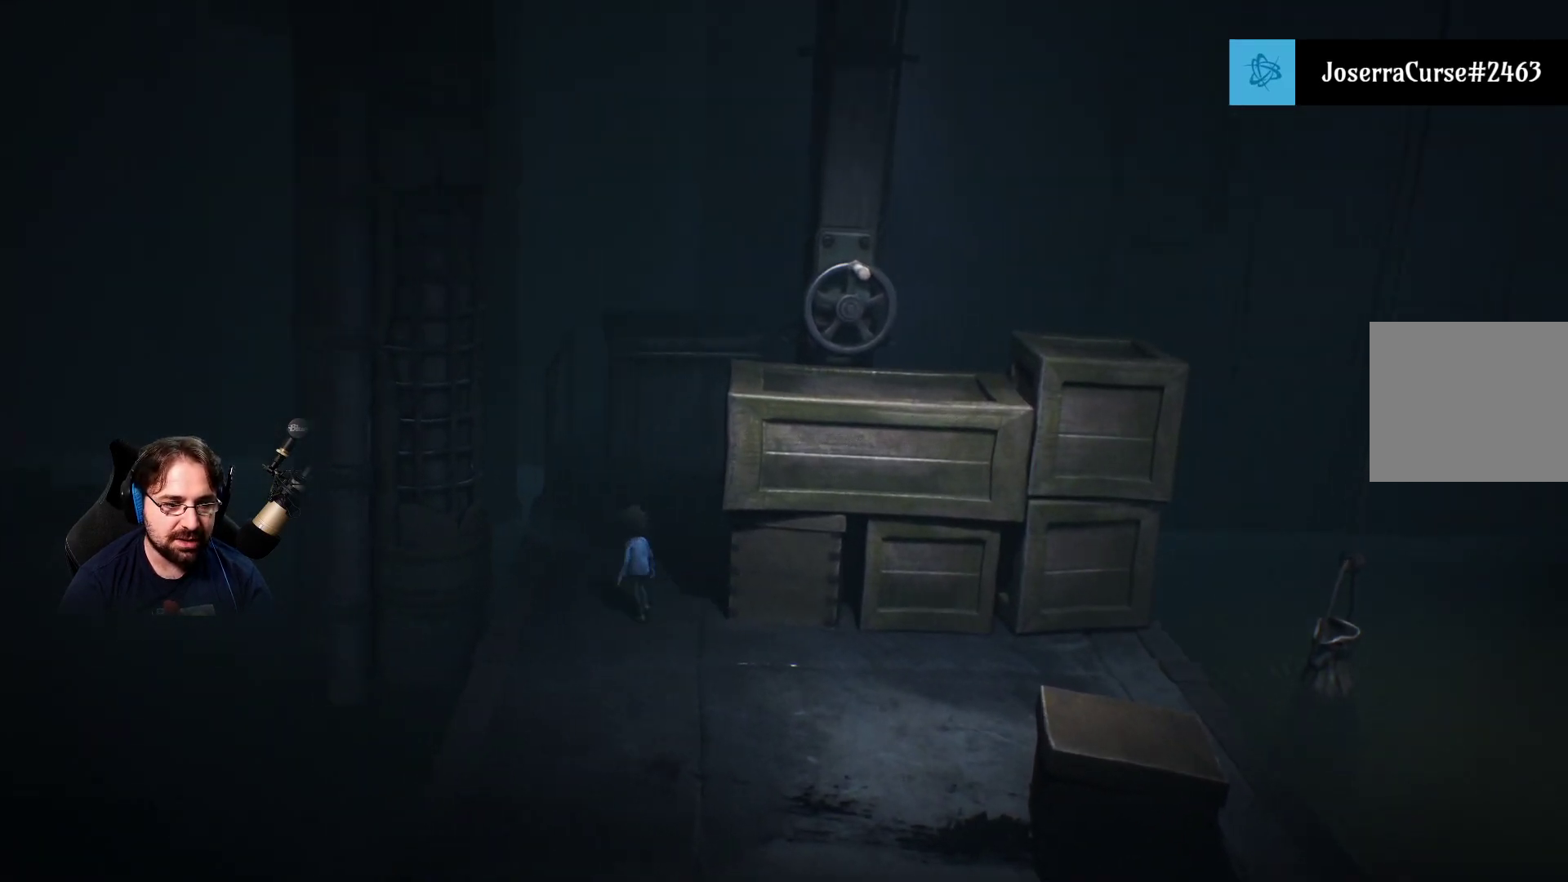
{"buttons": [], "left_stick": "up-left", "right_stick": "center", "events": []}
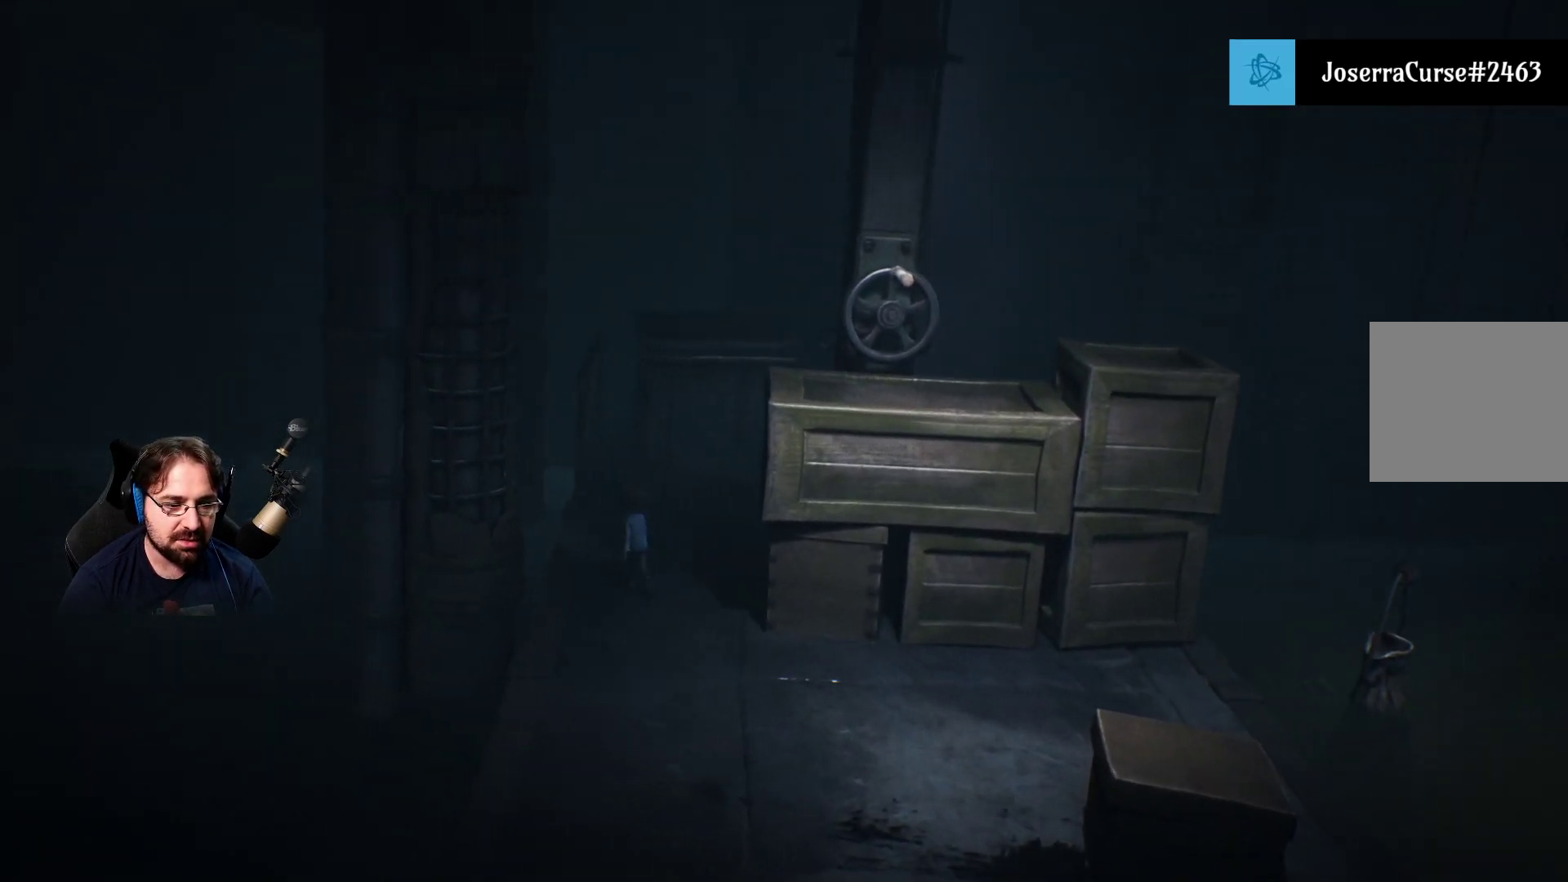
{"buttons": [], "left_stick": "left", "right_stick": "center", "events": [[67, "left_stick", "left"], [233, "CROSS", "down"], [400, "CROSS", "up"]]}
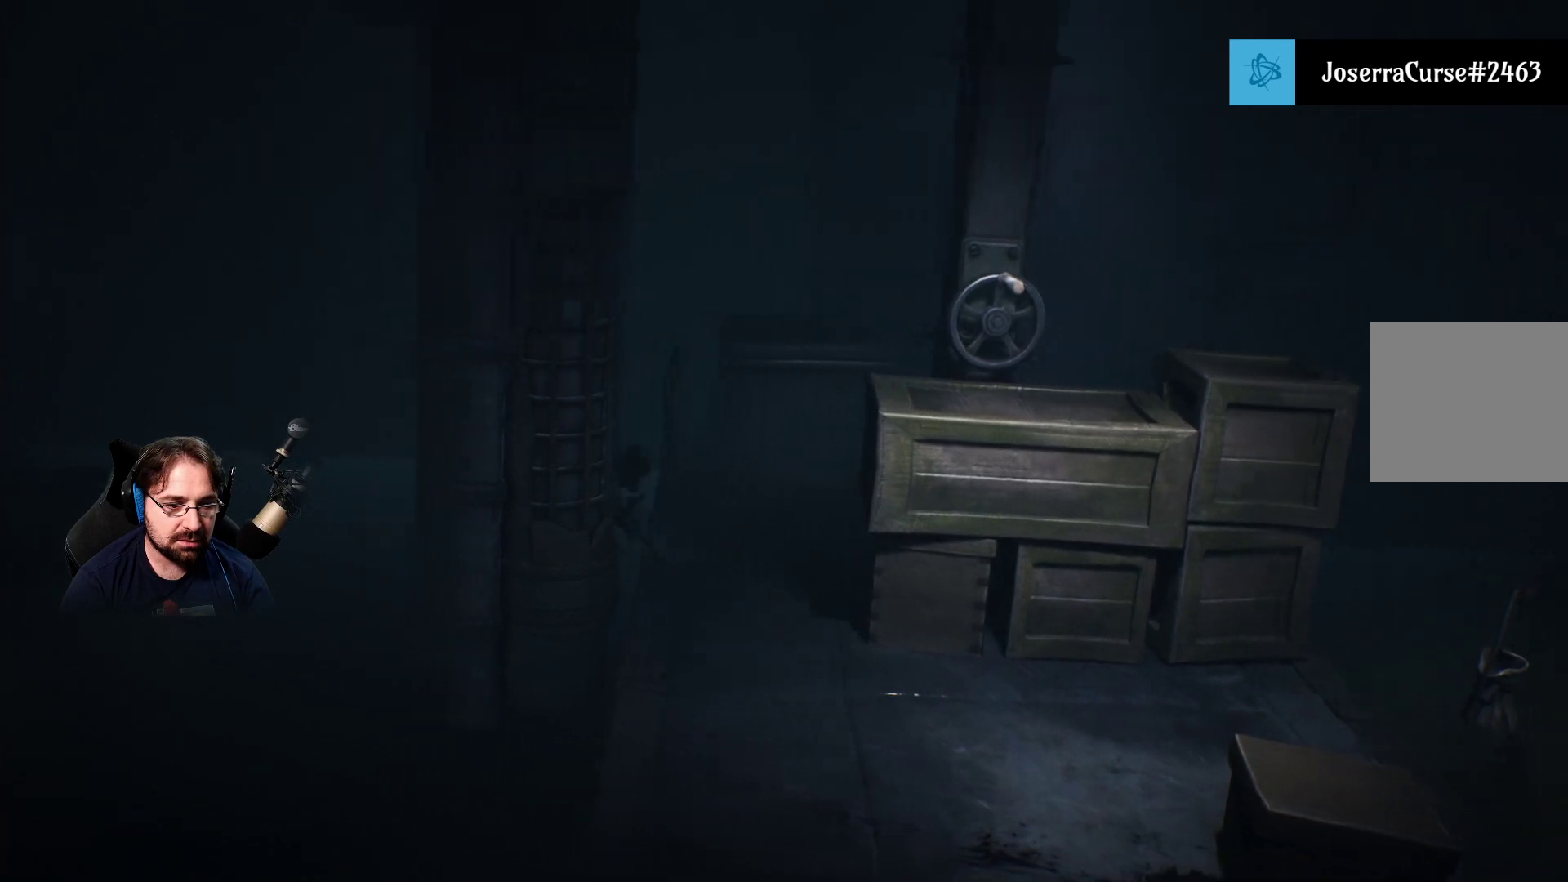
{"buttons": ["R2"], "left_stick": "left", "right_stick": "center", "events": [[33, "R2", "down"]]}
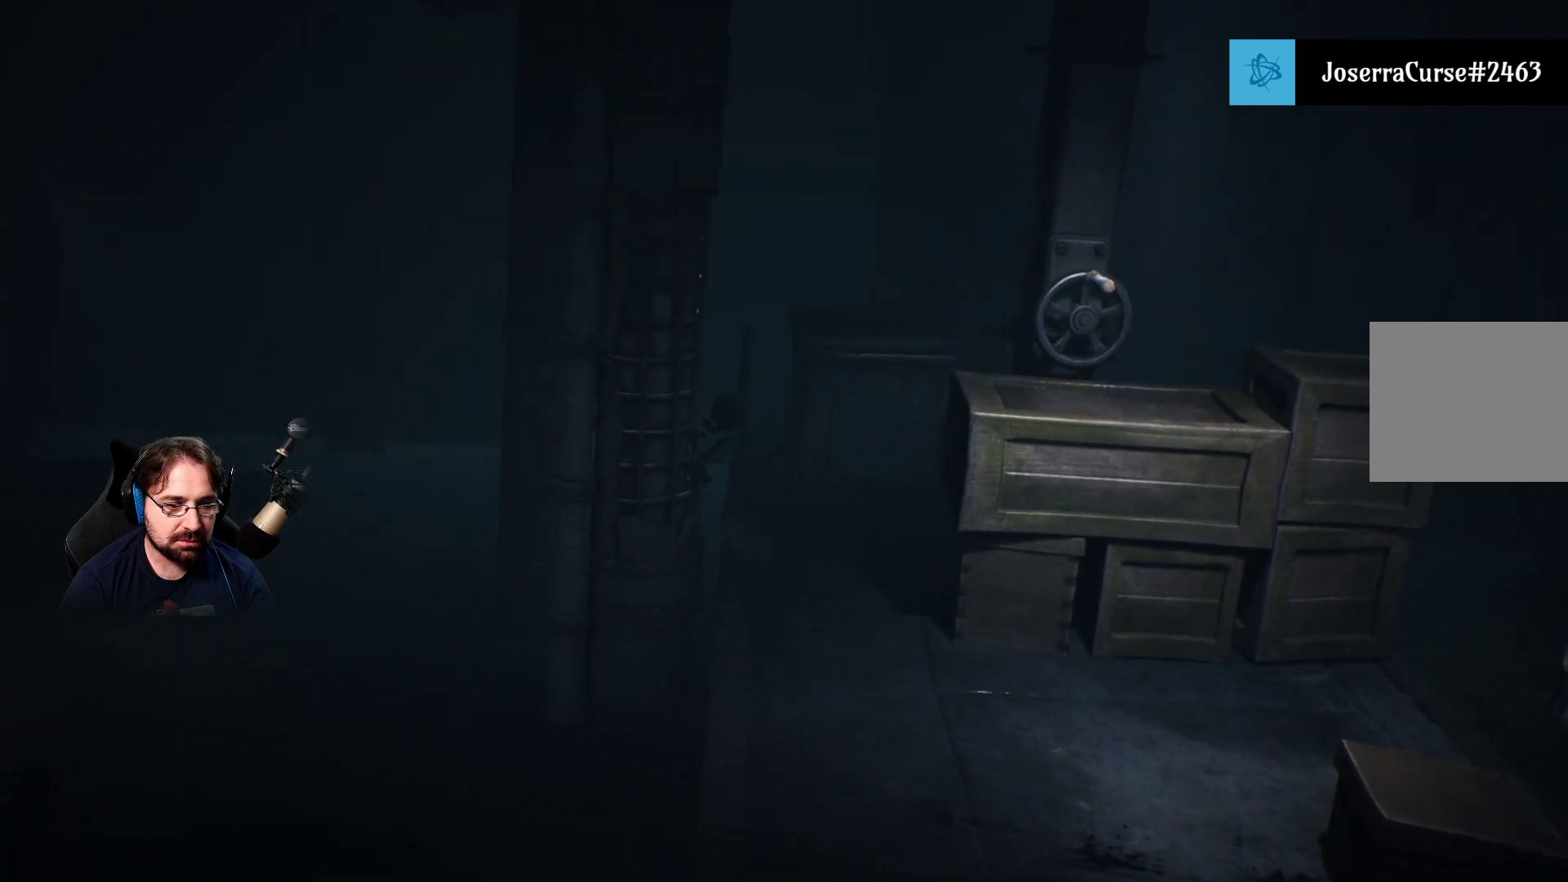
{"buttons": ["R2"], "left_stick": "up", "right_stick": "center", "events": [[33, "left_stick", "up-left"], [467, "left_stick", "up"]]}
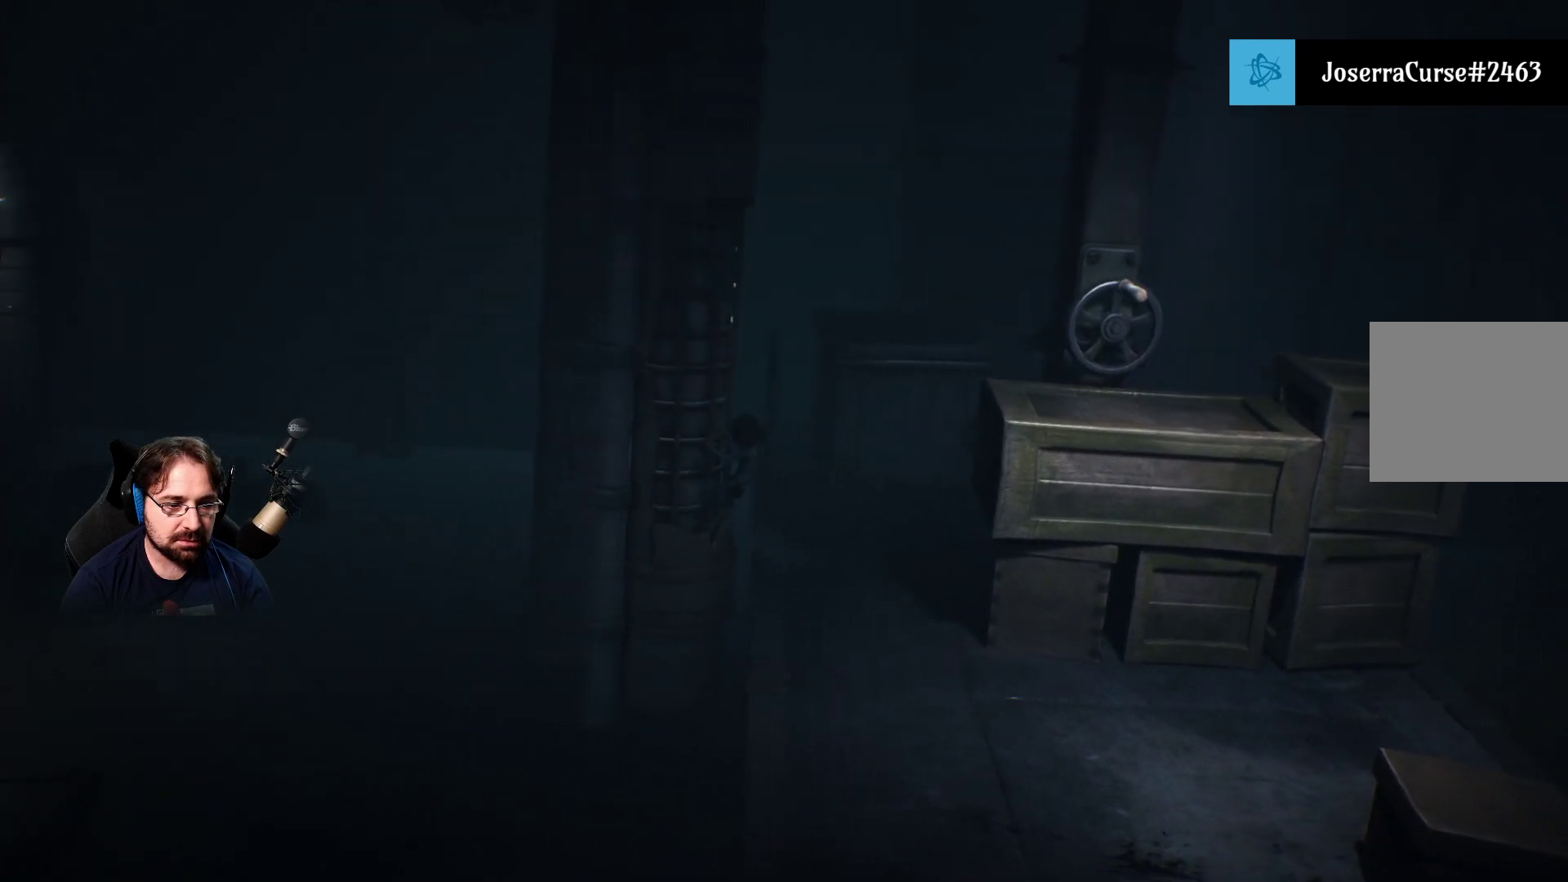
{"buttons": ["R2"], "left_stick": "center", "right_stick": "center", "events": [[467, "left_stick", "center"]]}
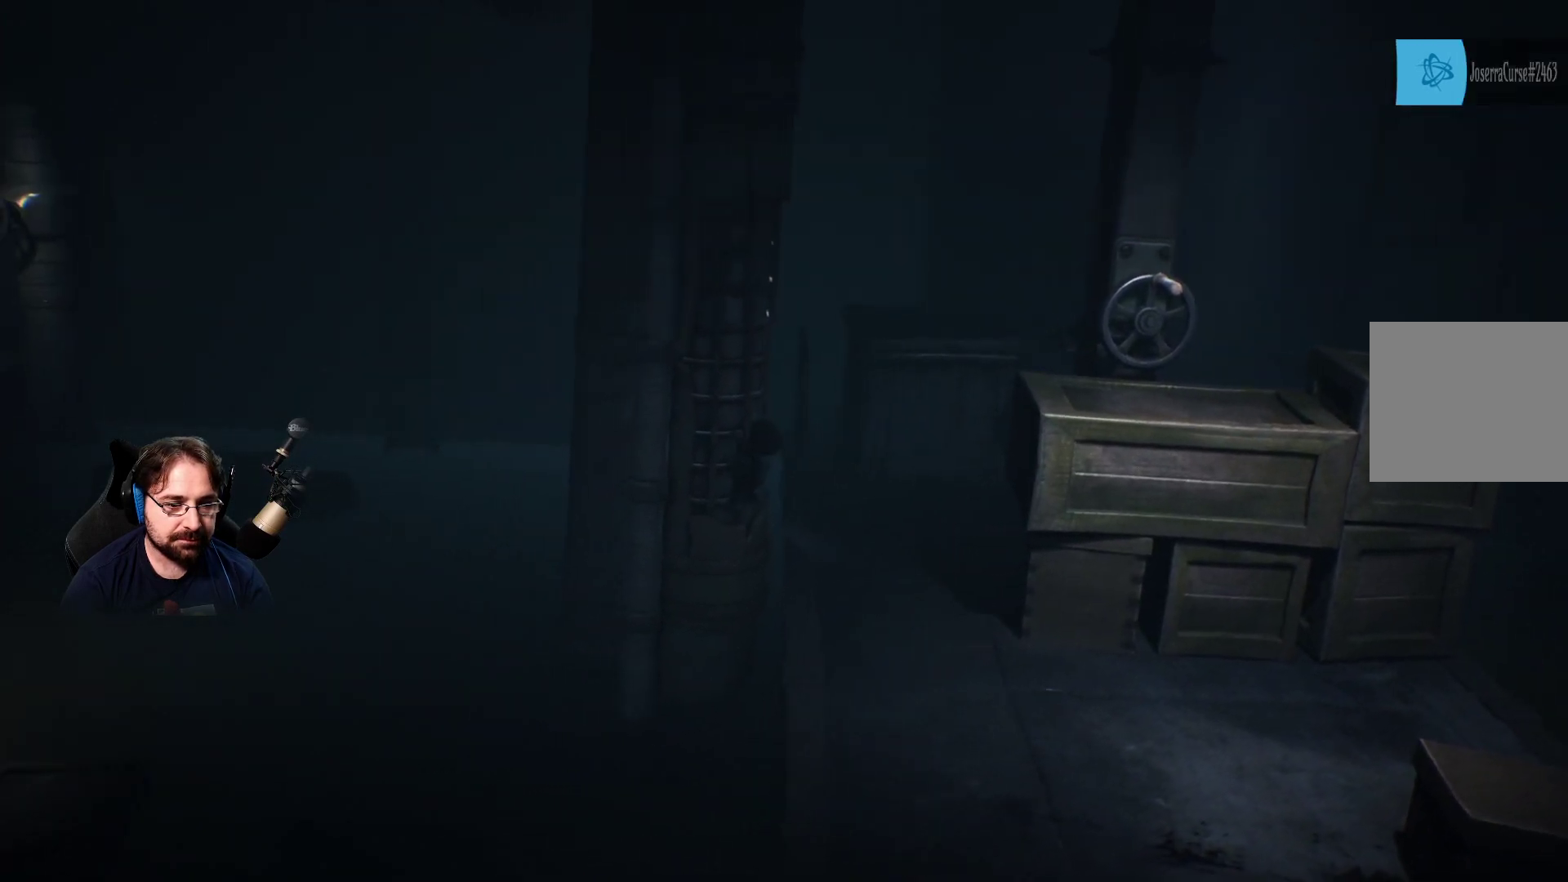
{"buttons": ["R2"], "left_stick": "right", "right_stick": "center", "events": [[133, "left_stick", "right"]]}
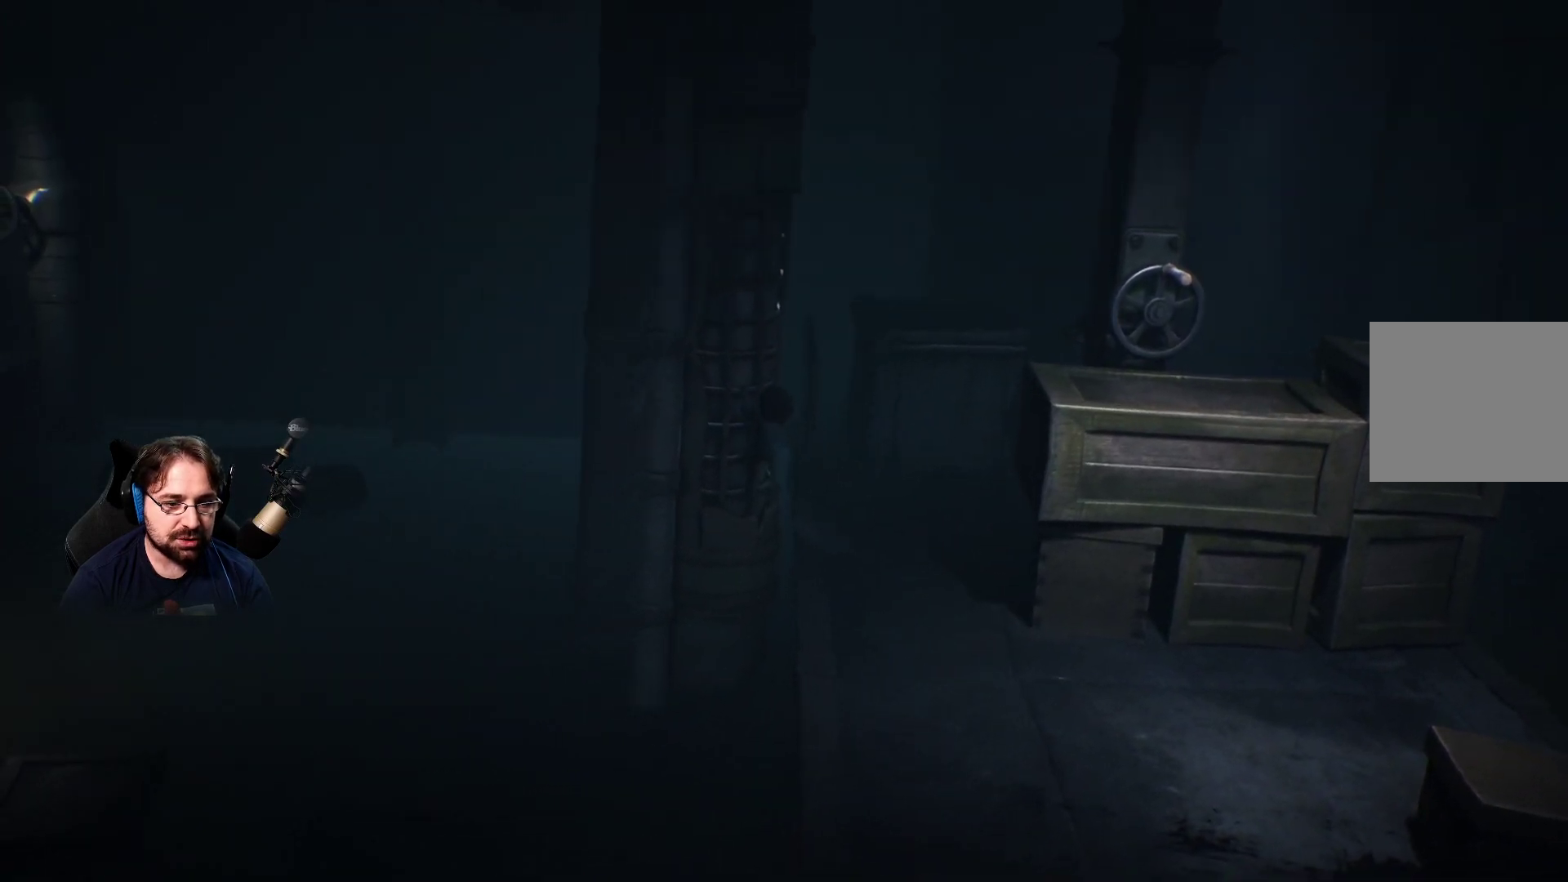
{"buttons": ["R2"], "left_stick": "right", "right_stick": "center", "events": []}
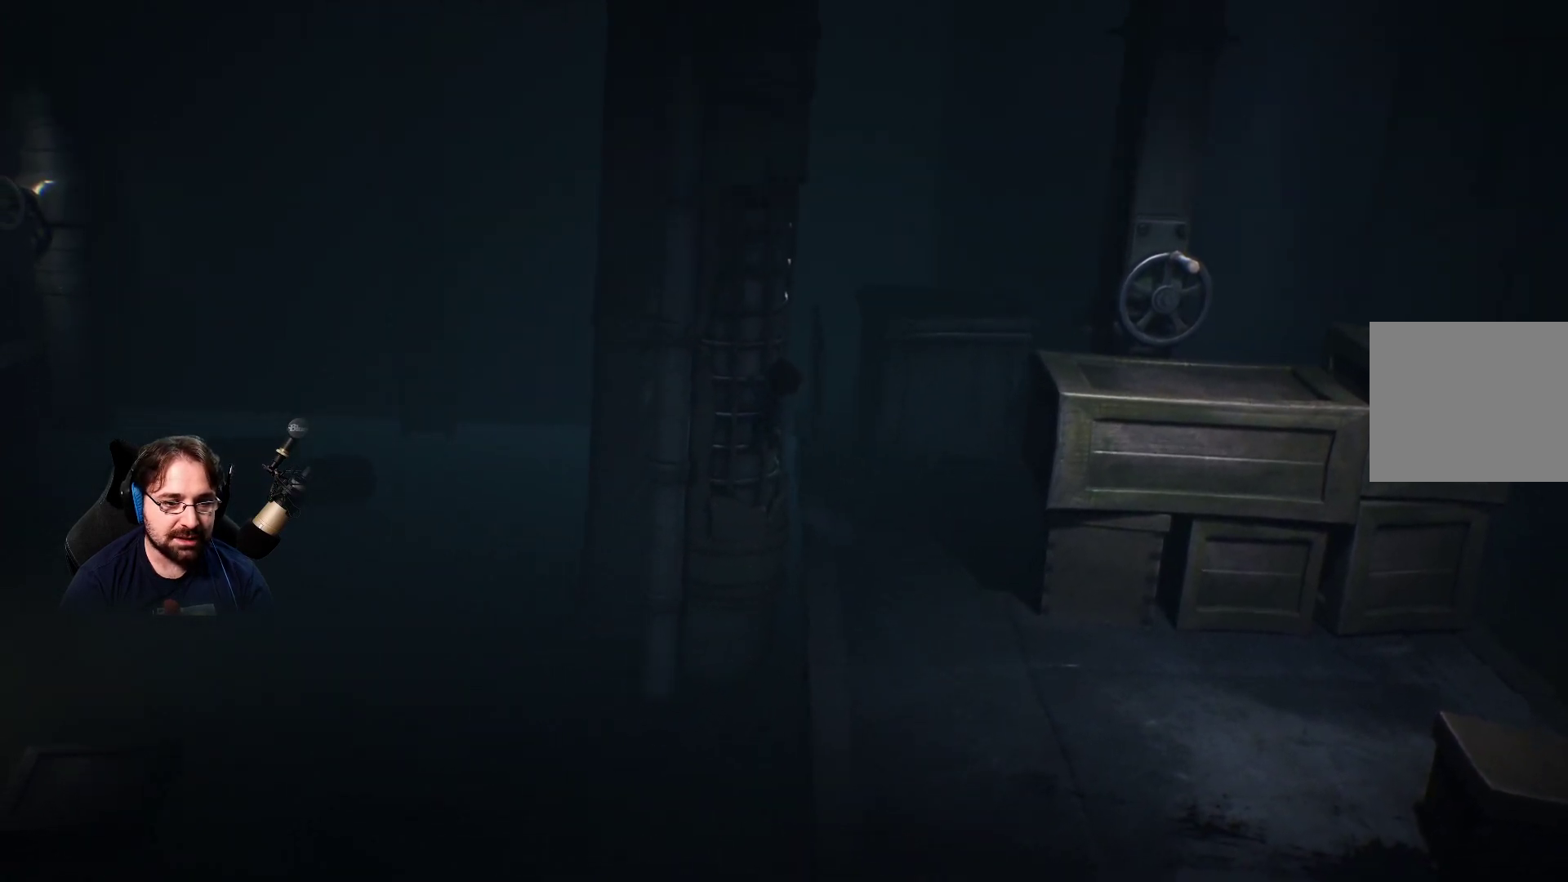
{"buttons": ["R2"], "left_stick": "right", "right_stick": "center", "events": []}